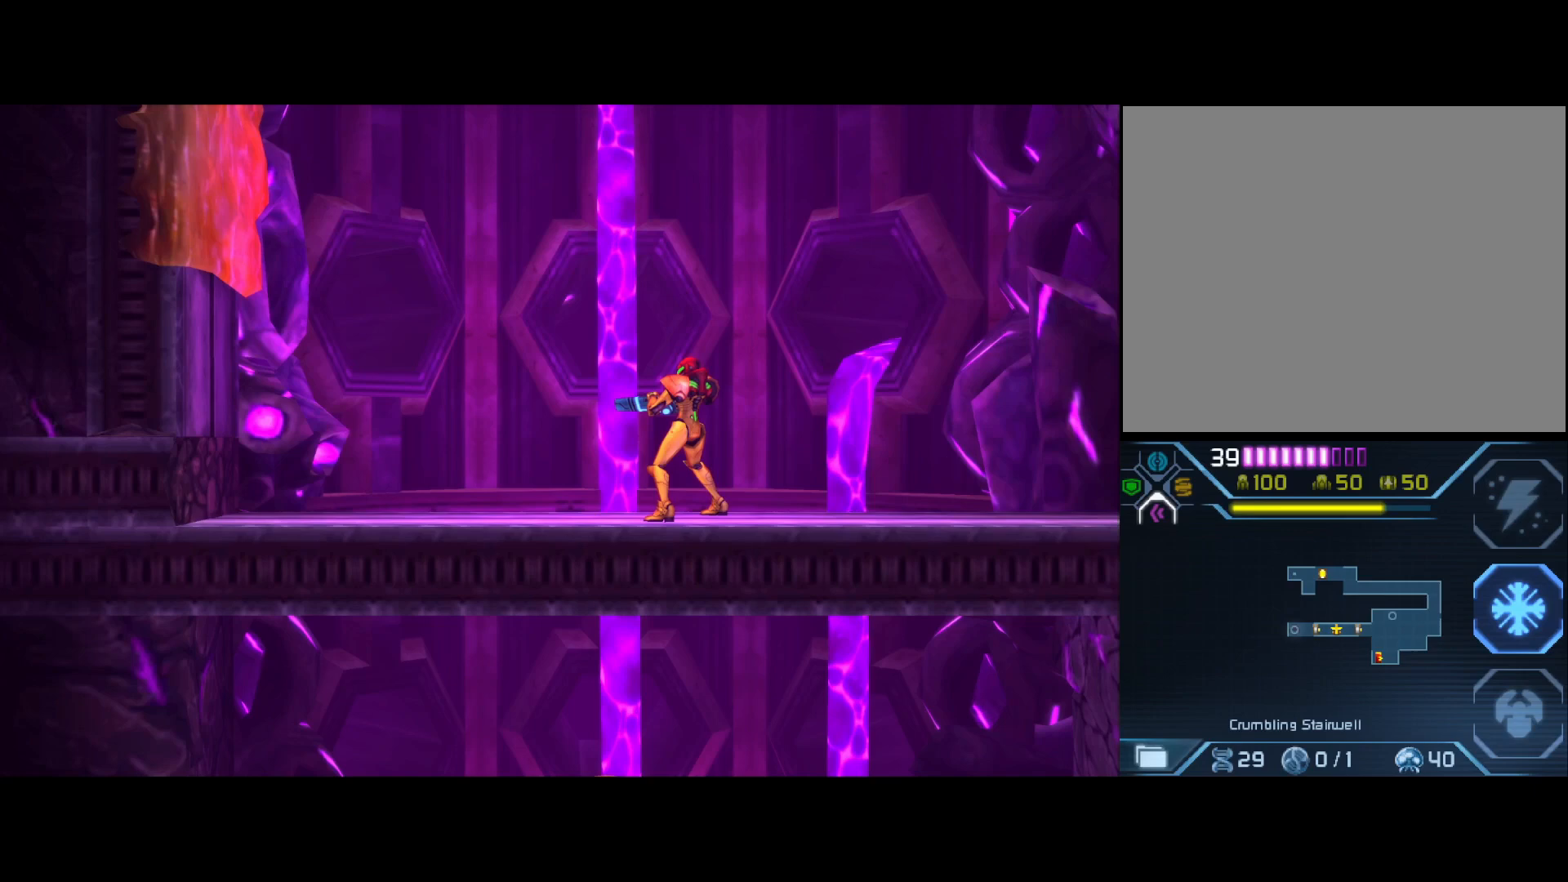
Gameplay with a controller (Nintendo layout); each line is a JSON object with the inputs held at the frame after it. "events" lists button and stick changes between this image and that frame as [ms after this image, input, new state], when the widget could be followed in between. Not read: L3 R3 right_stick.
{"buttons": [], "left_stick": "center", "events": []}
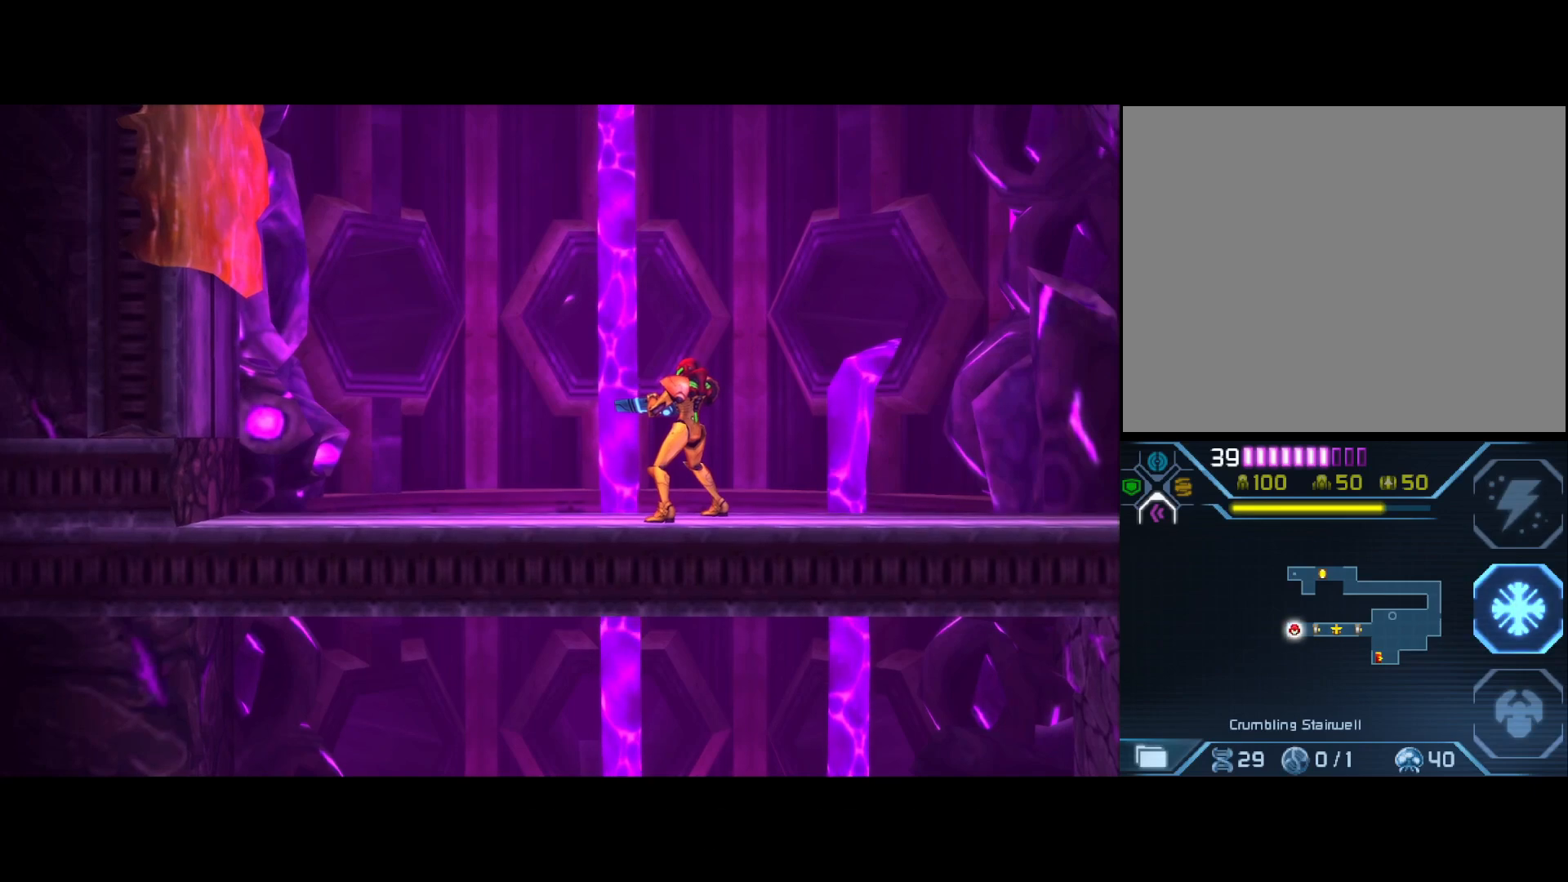
{"buttons": ["L2"], "left_stick": "center", "events": [[200, "A", "down"], [267, "A", "up"], [433, "L2", "down"]]}
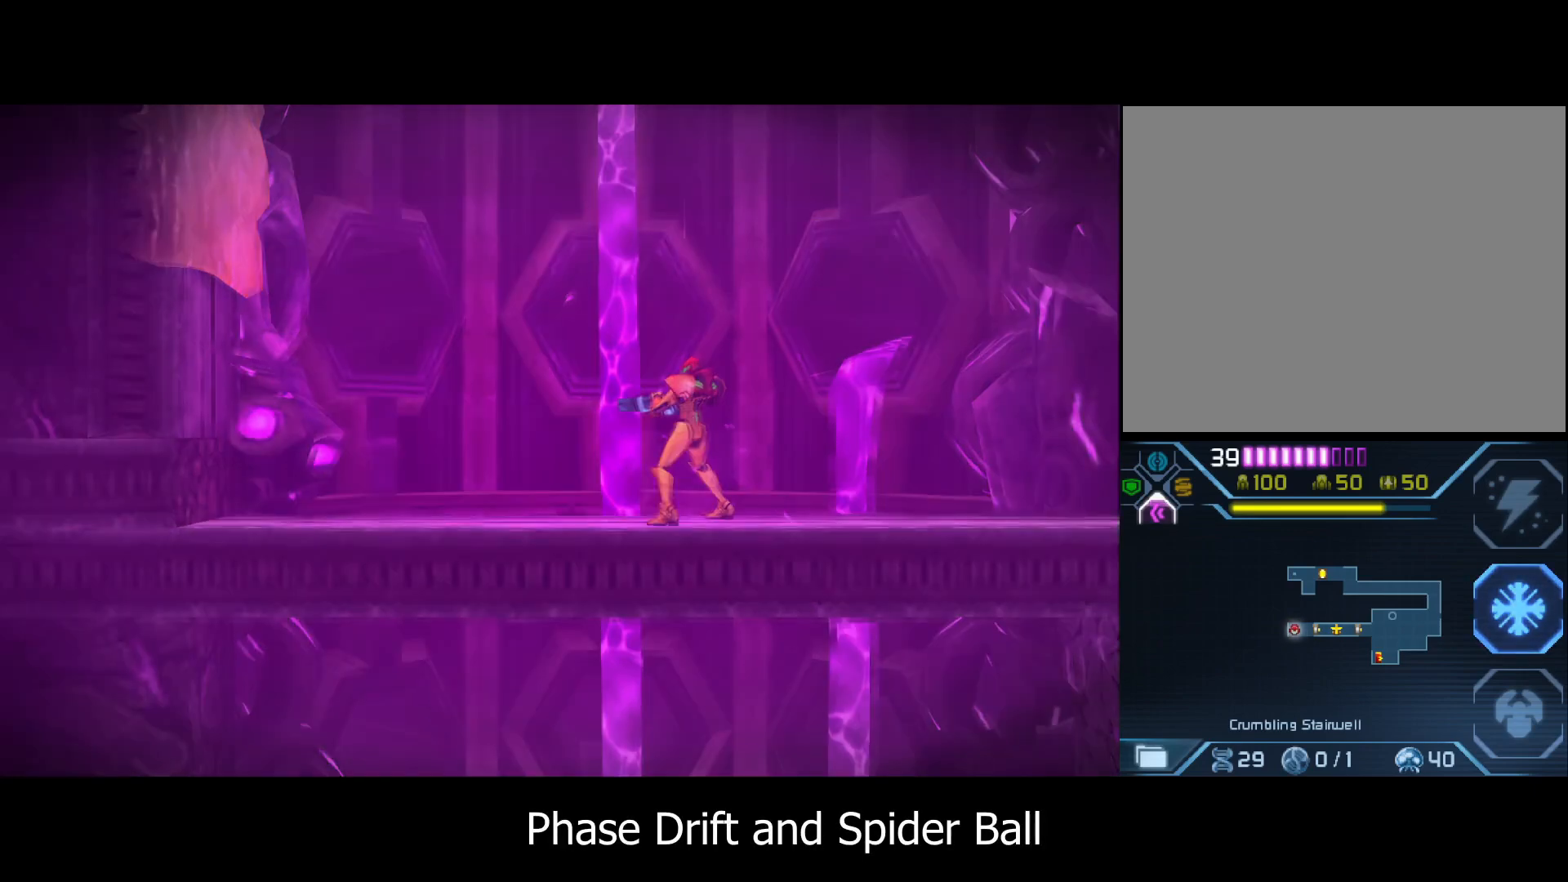
{"buttons": [], "left_stick": "left", "events": [[67, "left_stick", "left"], [133, "L2", "up"]]}
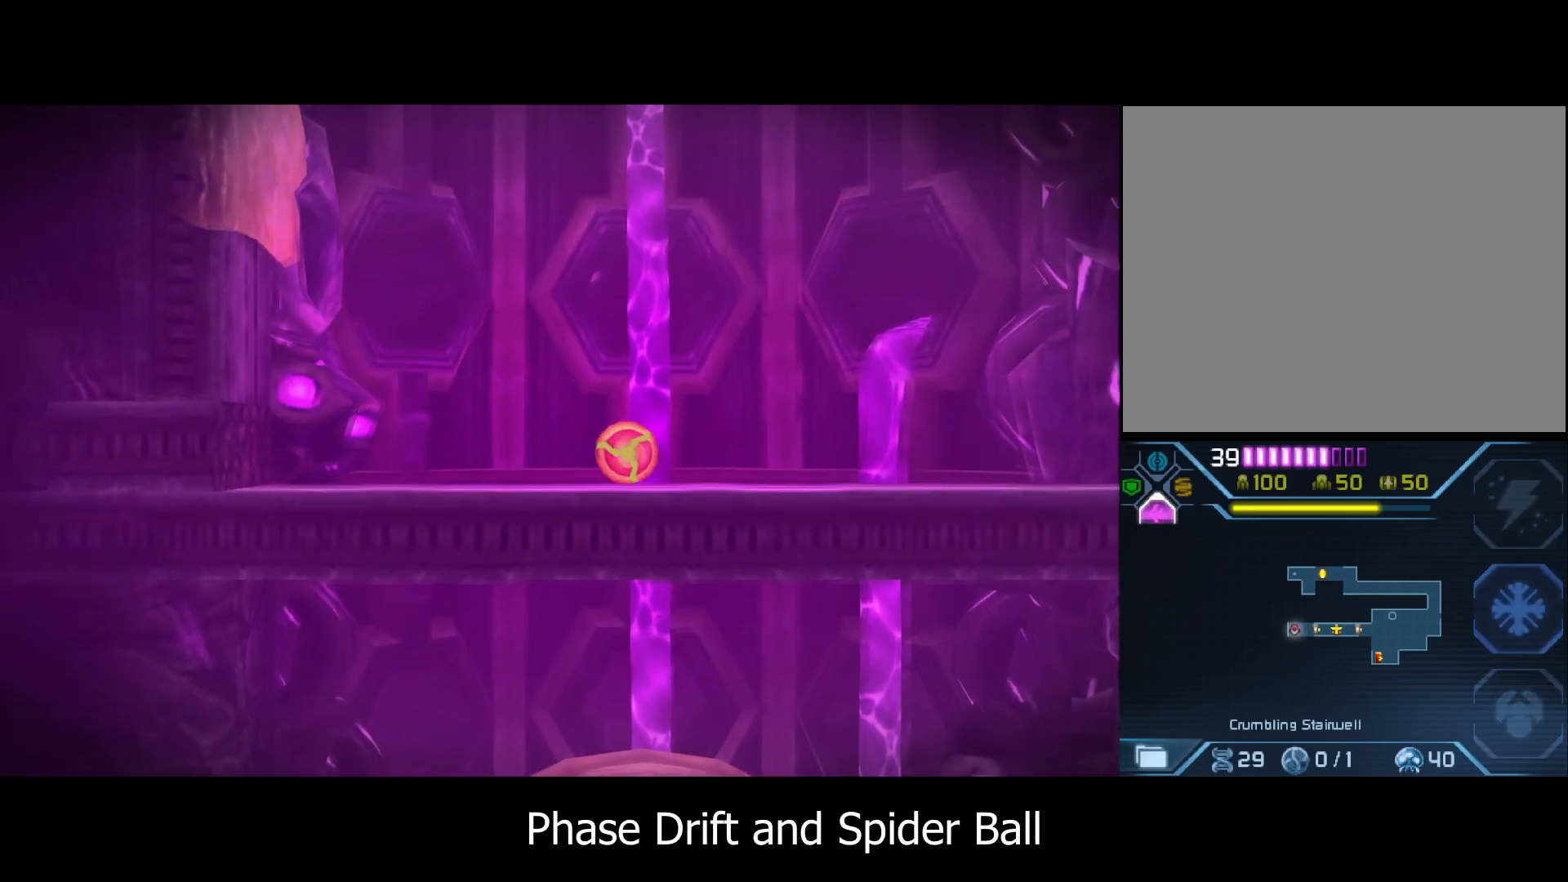
{"buttons": [], "left_stick": "left", "events": []}
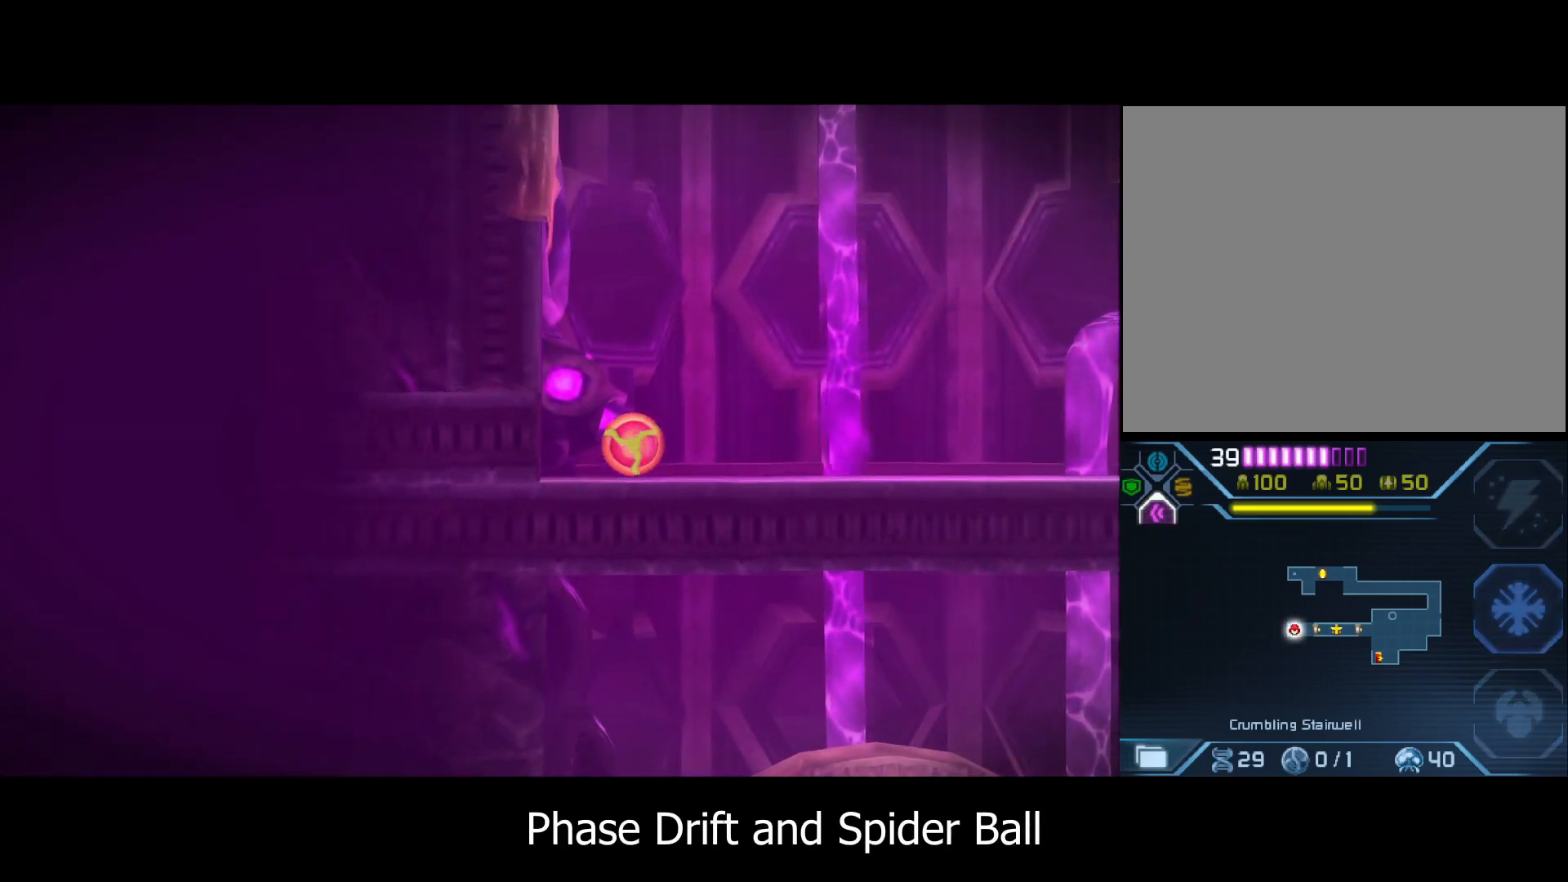
{"buttons": ["A", "L1"], "left_stick": "center", "events": [[100, "Y", "down"], [133, "L1", "down"], [200, "left_stick", "up"], [233, "Y", "up"], [467, "A", "down"], [500, "left_stick", "center"]]}
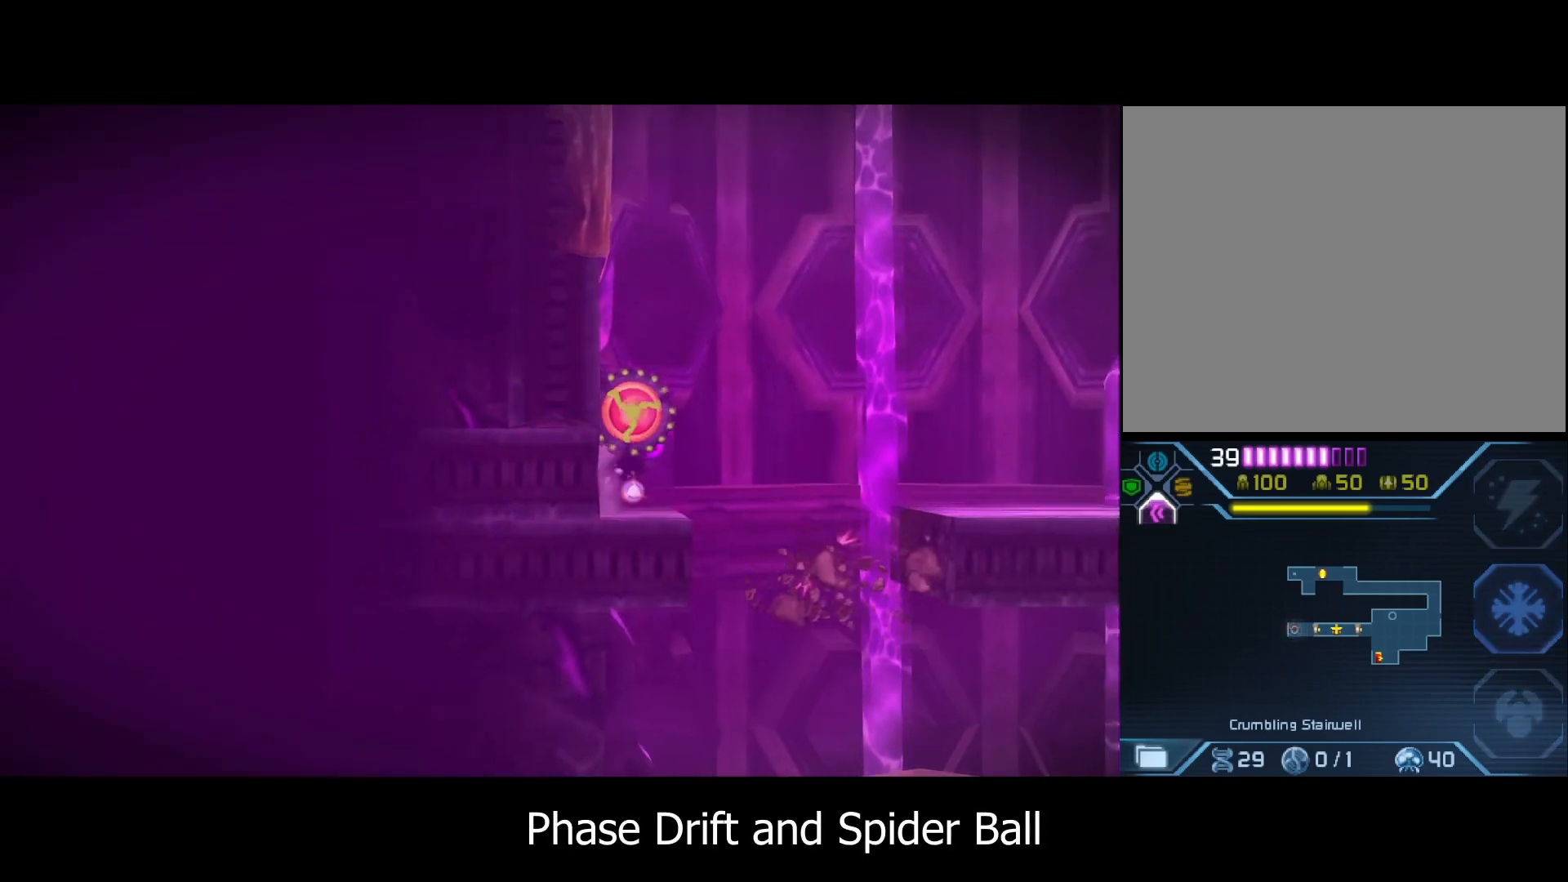
{"buttons": ["L1"], "left_stick": "center", "events": [[100, "A", "up"]]}
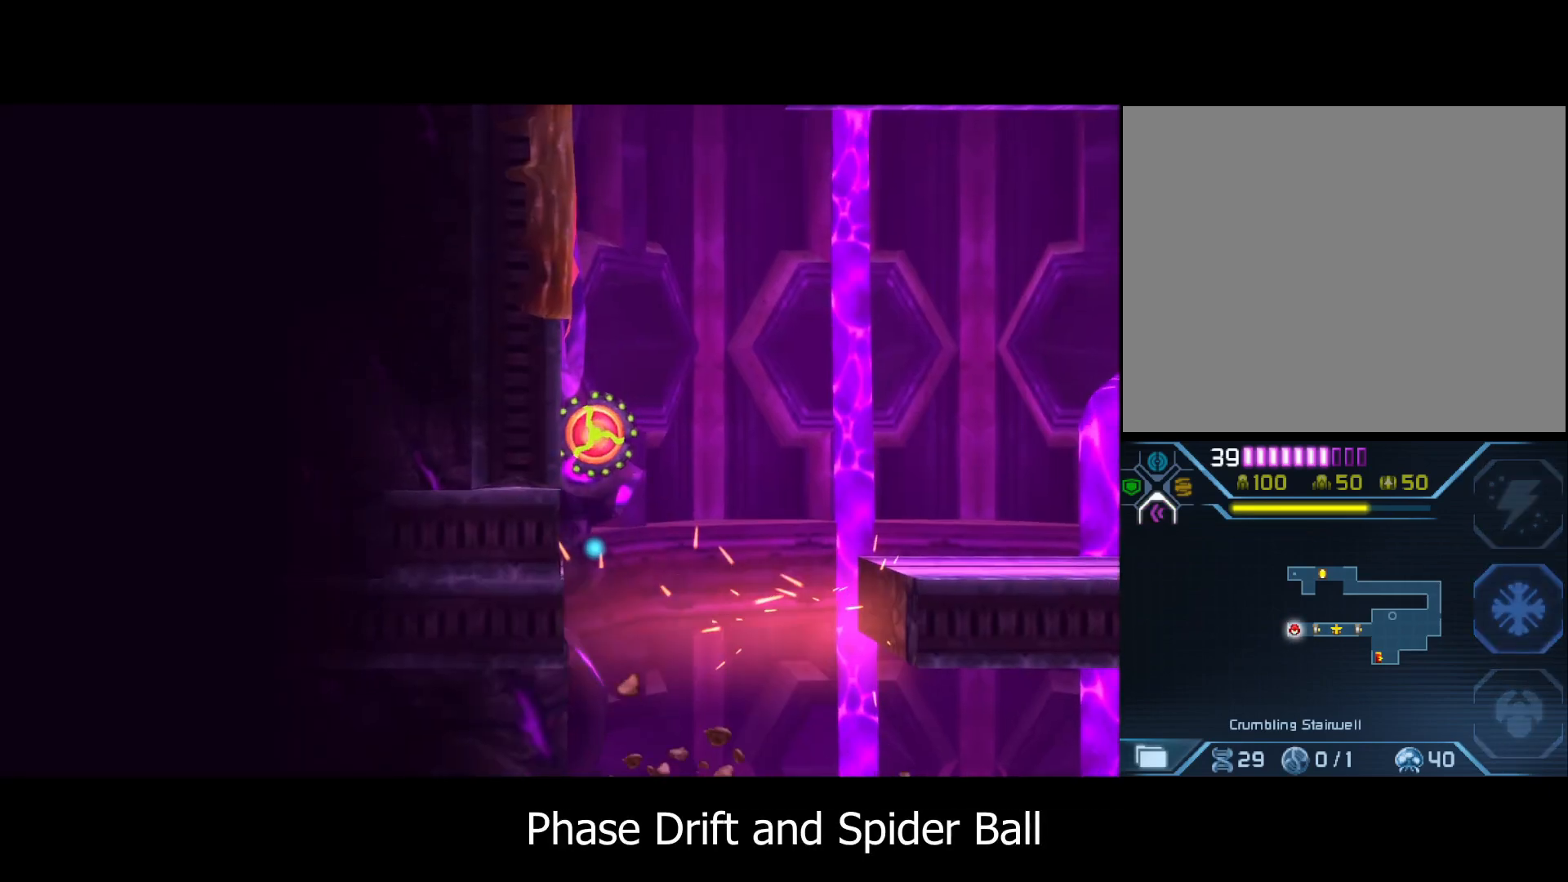
{"buttons": ["L1"], "left_stick": "down", "events": [[300, "left_stick", "down"]]}
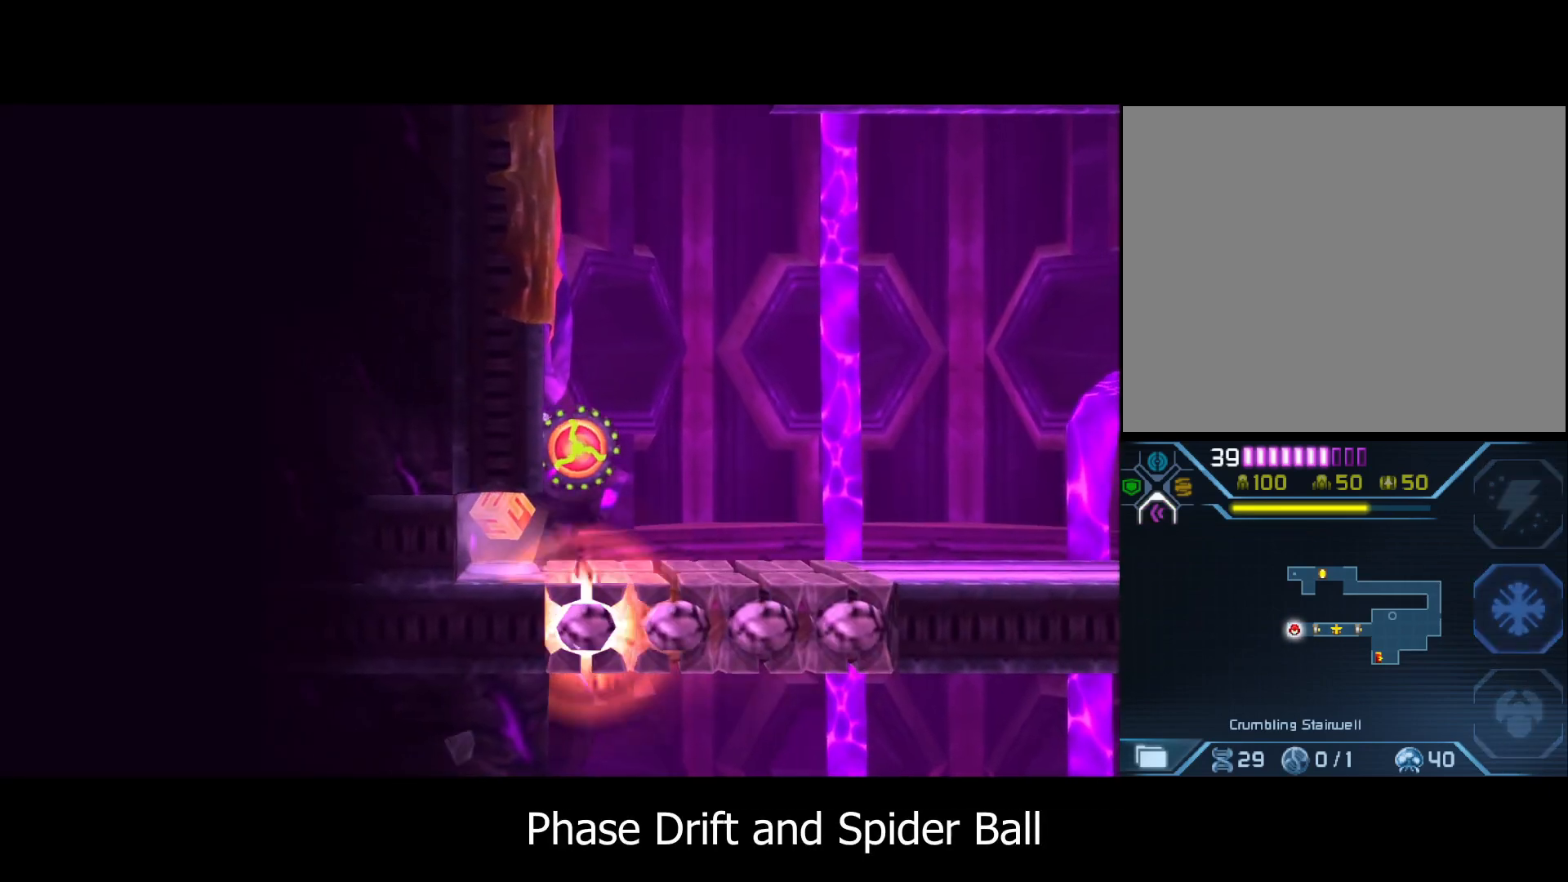
{"buttons": ["A", "L1"], "left_stick": "center", "events": [[67, "left_stick", "down-left"], [167, "left_stick", "left"], [300, "left_stick", "center"], [467, "A", "down"]]}
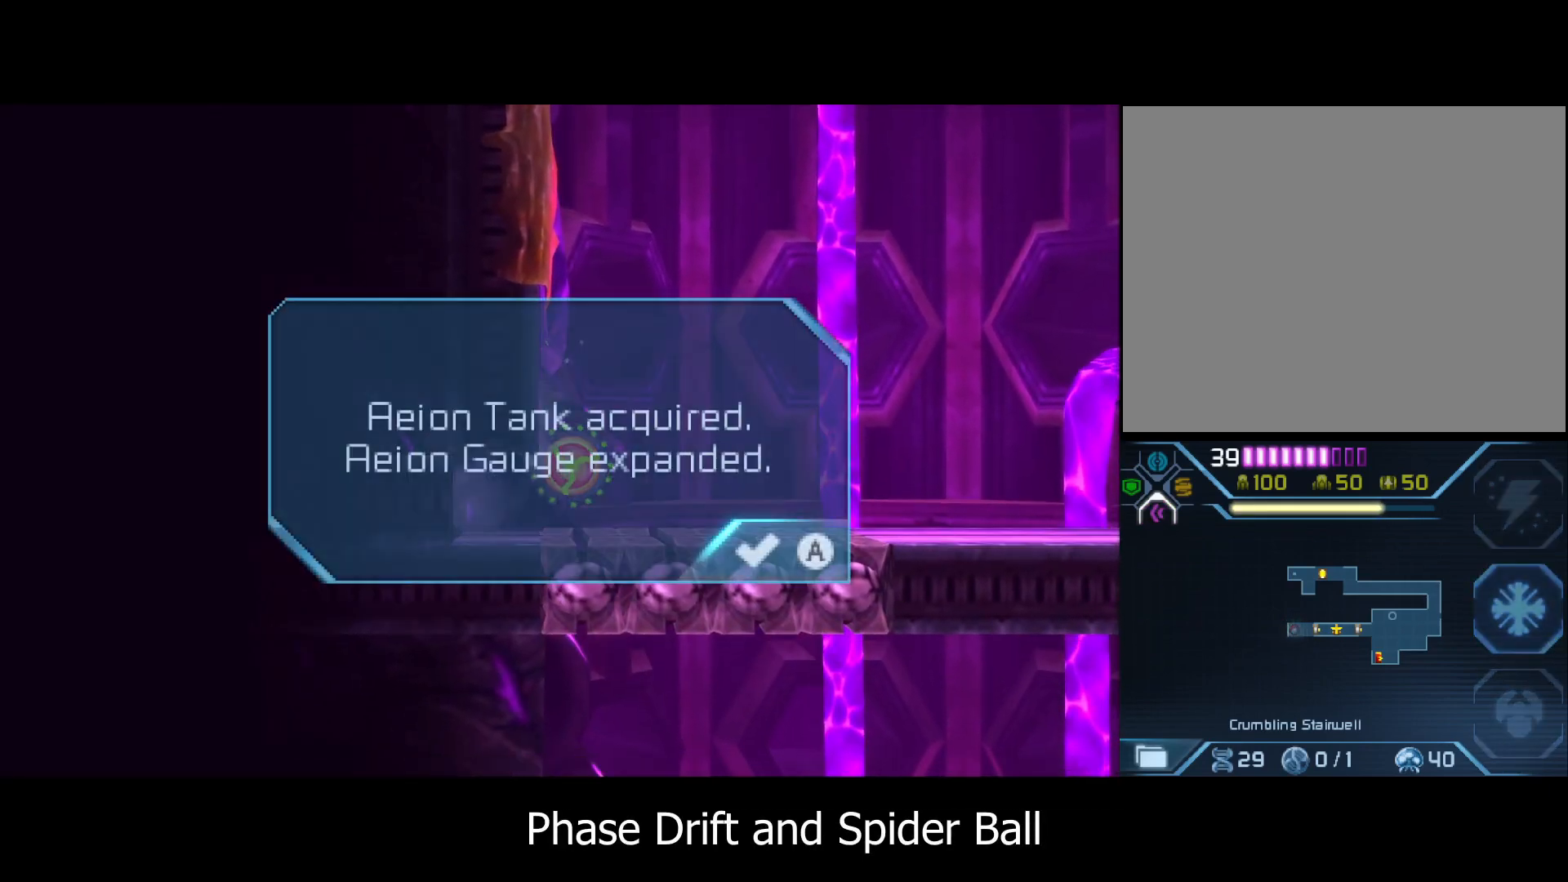
{"buttons": ["L1"], "left_stick": "center", "events": [[100, "A", "up"]]}
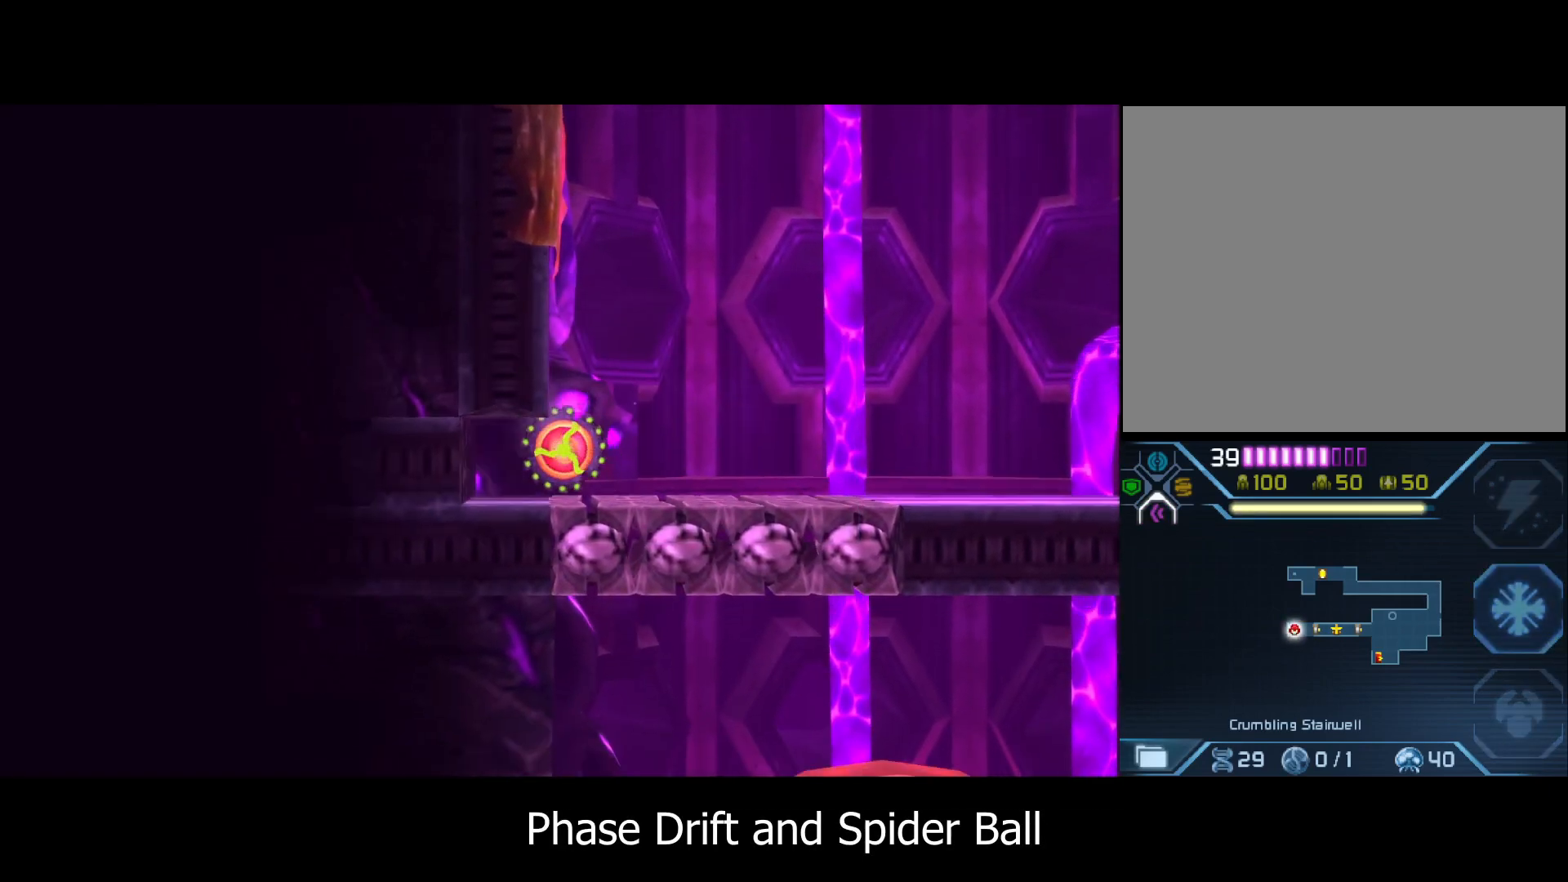
{"buttons": [], "left_stick": "center", "events": [[167, "left_stick", "left"], [333, "L1", "up"], [367, "left_stick", "center"]]}
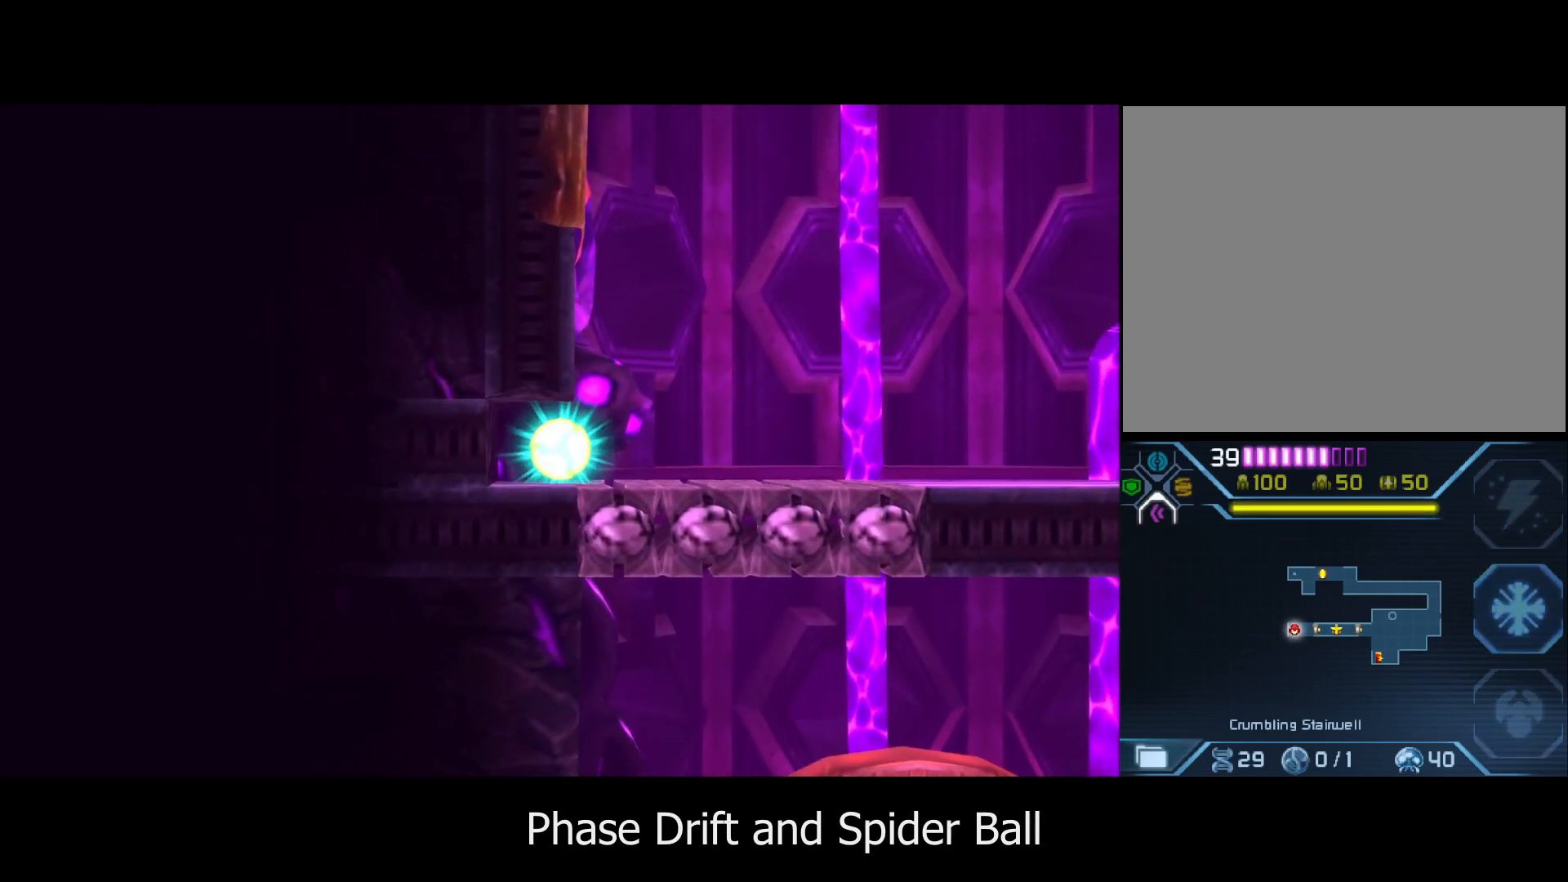
{"buttons": [], "left_stick": "center", "events": []}
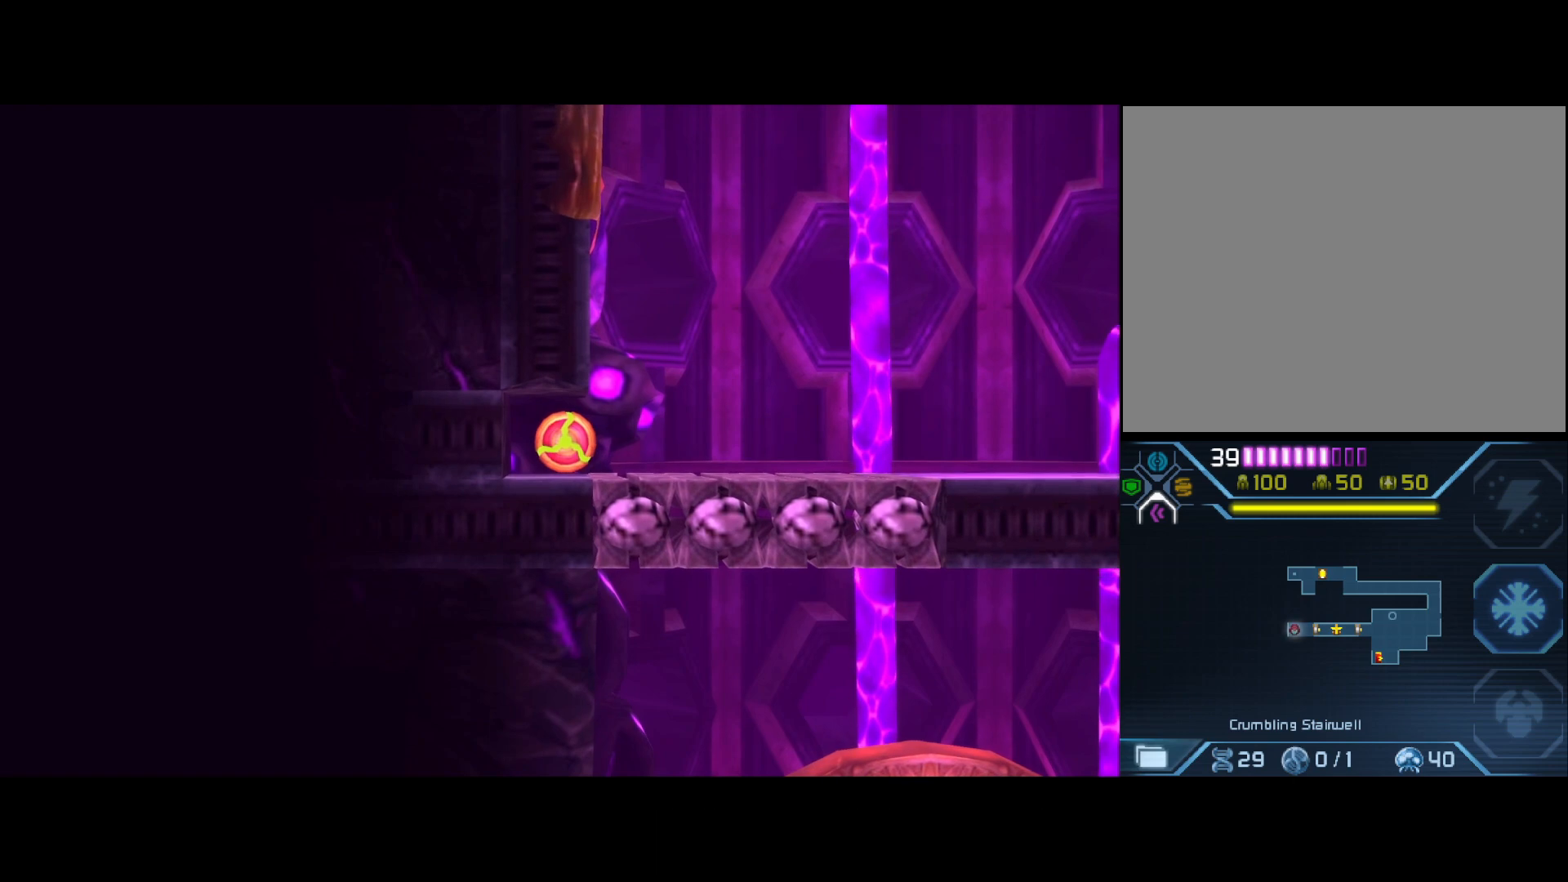
{"buttons": [], "left_stick": "center", "events": []}
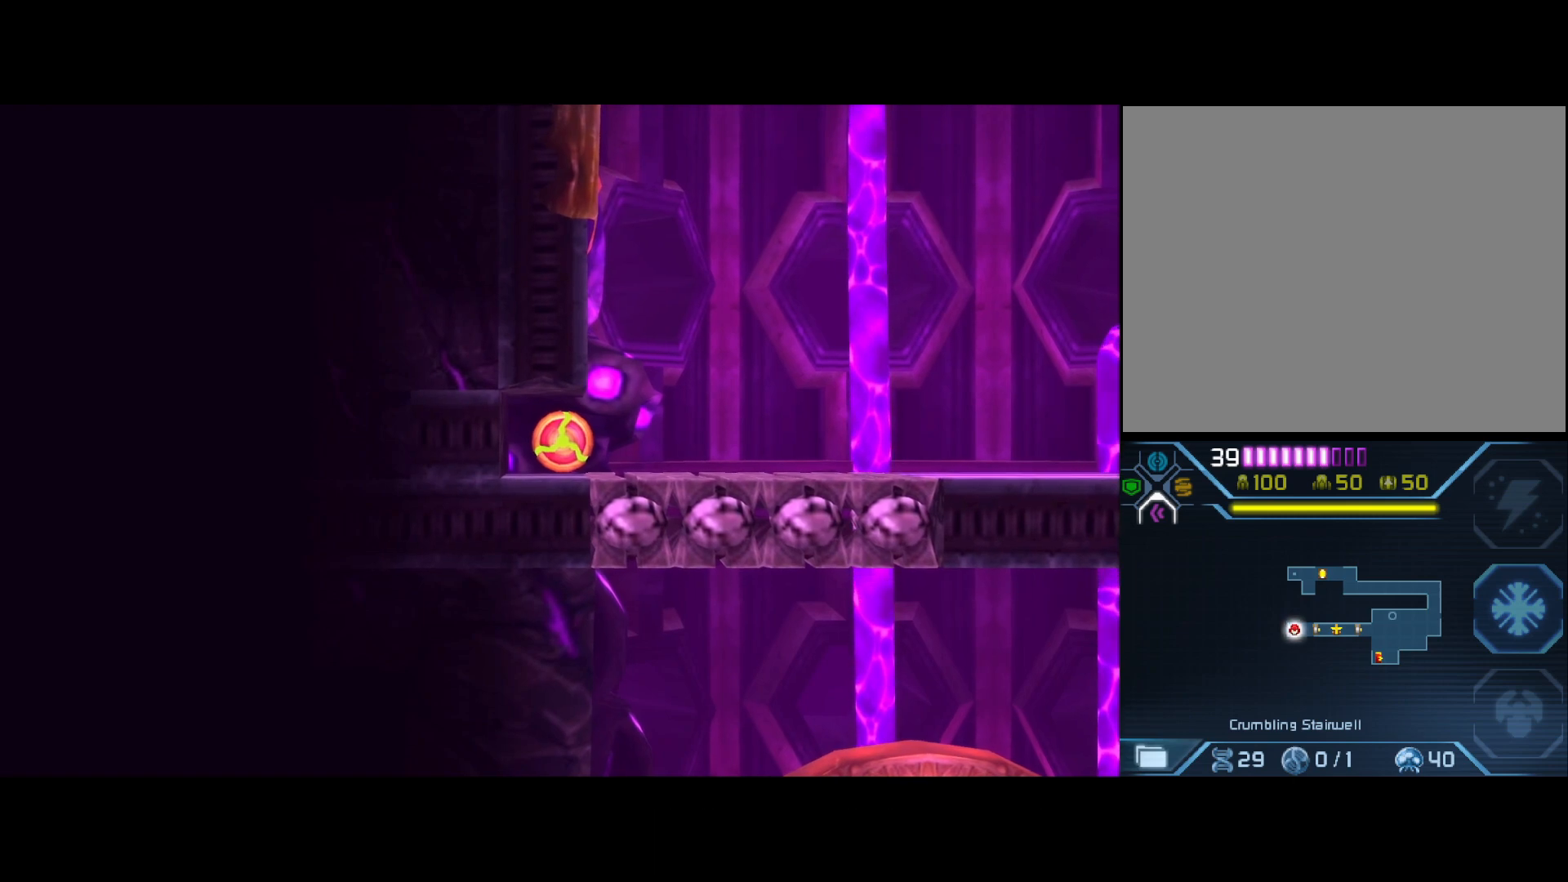
{"buttons": [], "left_stick": "center", "events": []}
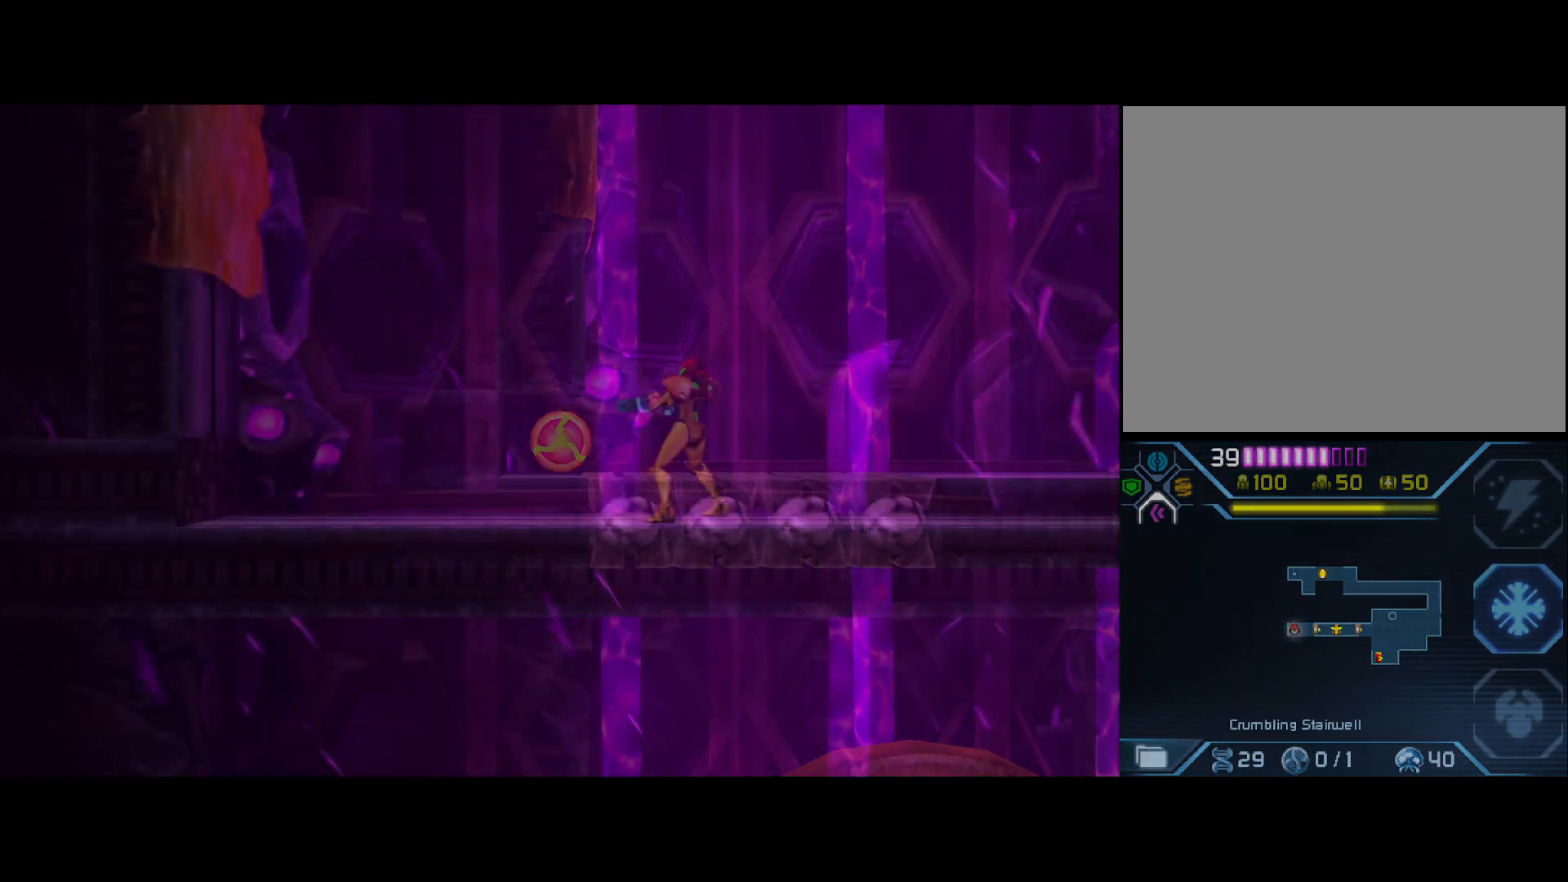
{"buttons": [], "left_stick": "center", "events": []}
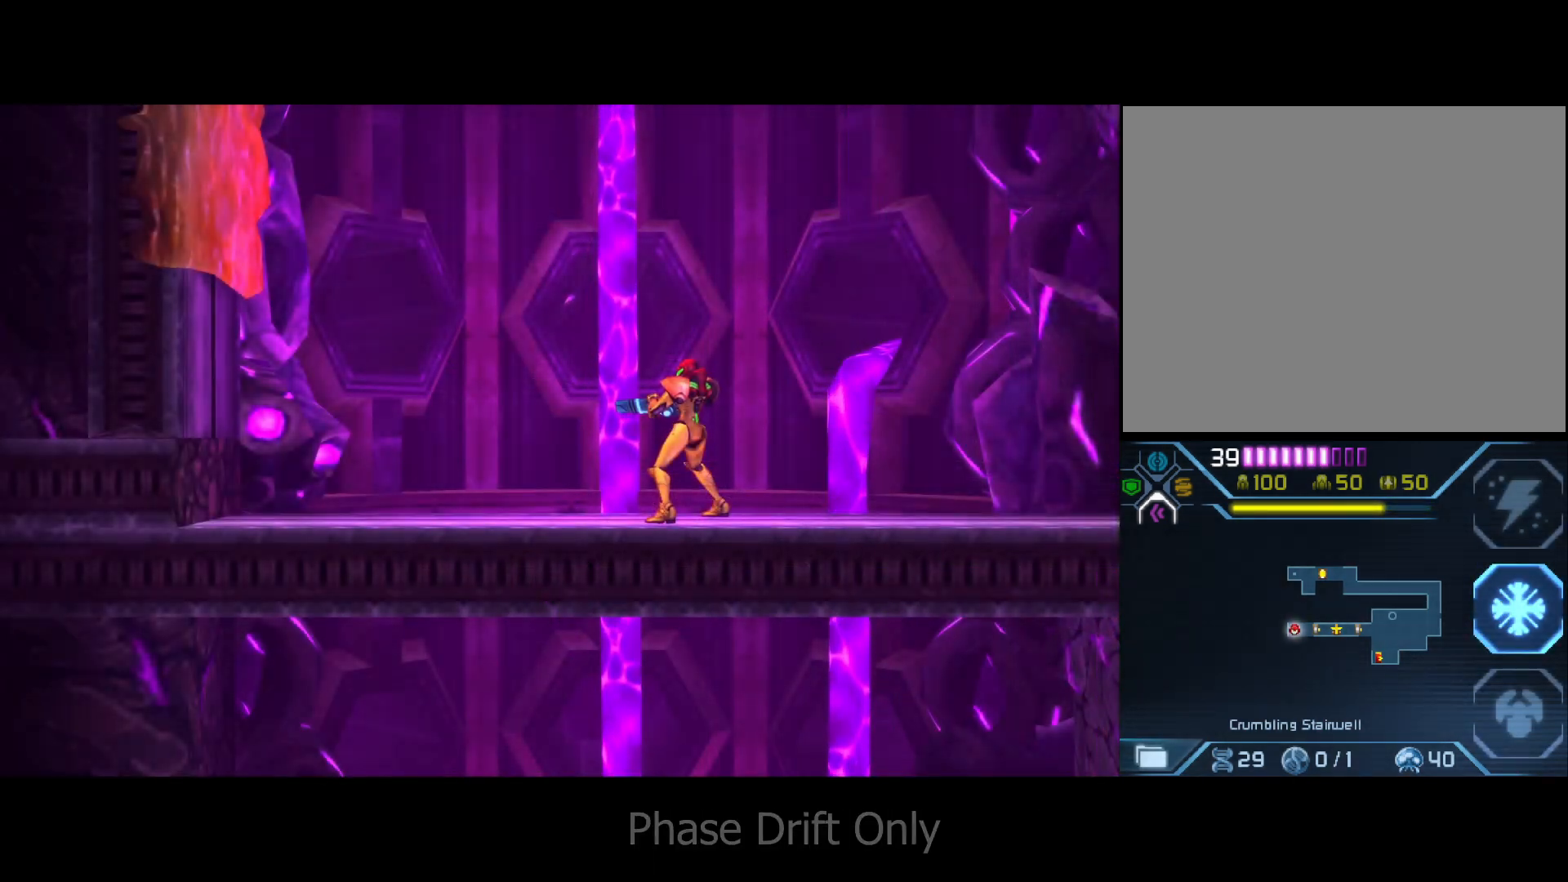
{"buttons": [], "left_stick": "center", "events": []}
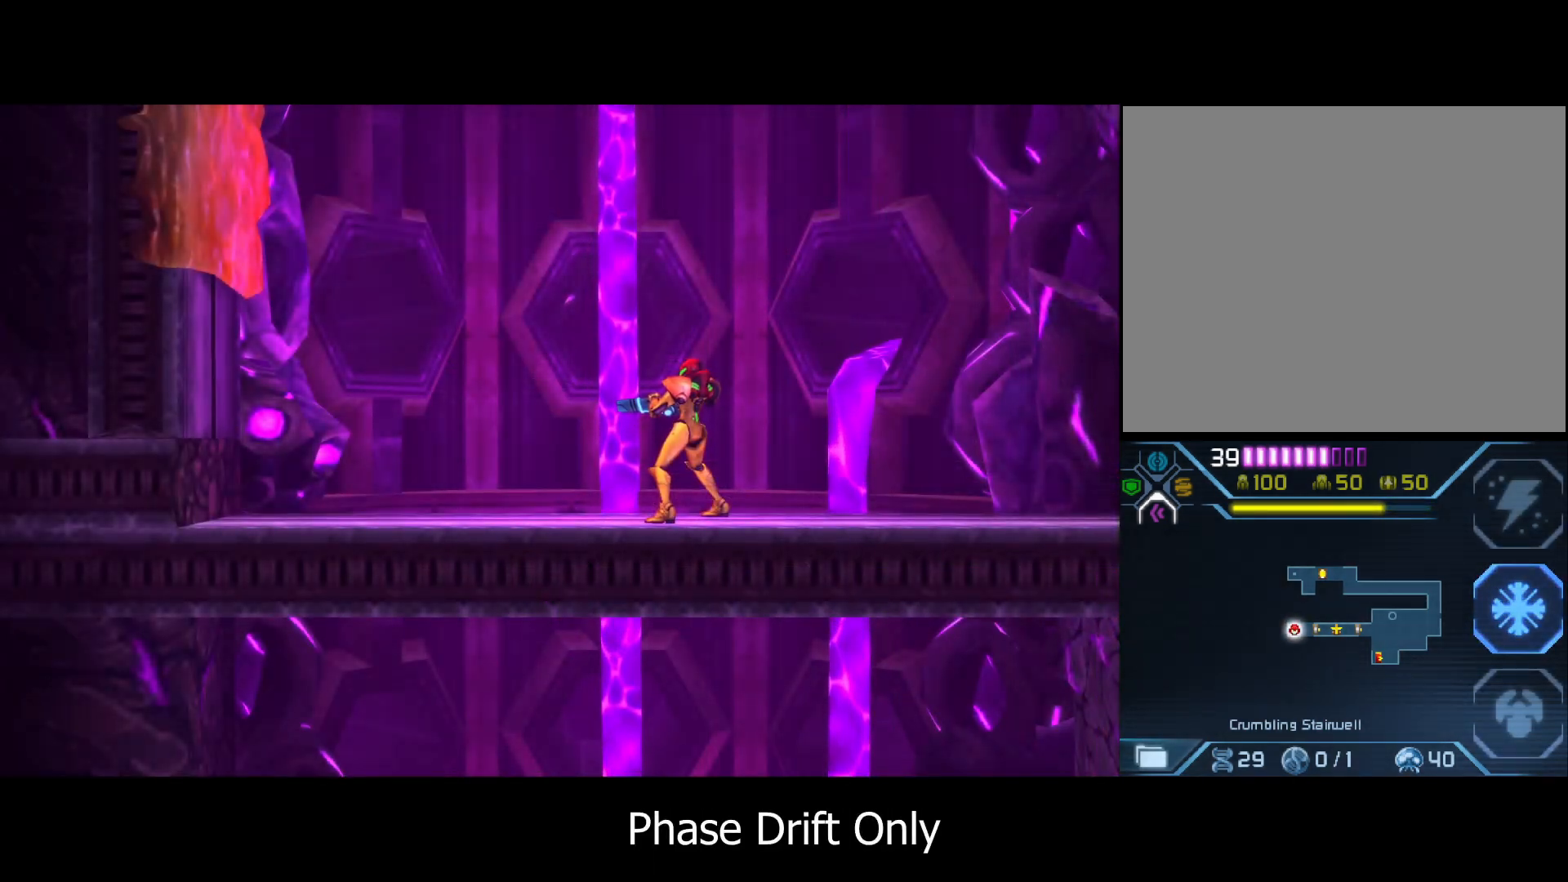
{"buttons": [], "left_stick": "center", "events": [[67, "A", "down"], [200, "A", "up"], [300, "L2", "down"], [467, "L2", "up"]]}
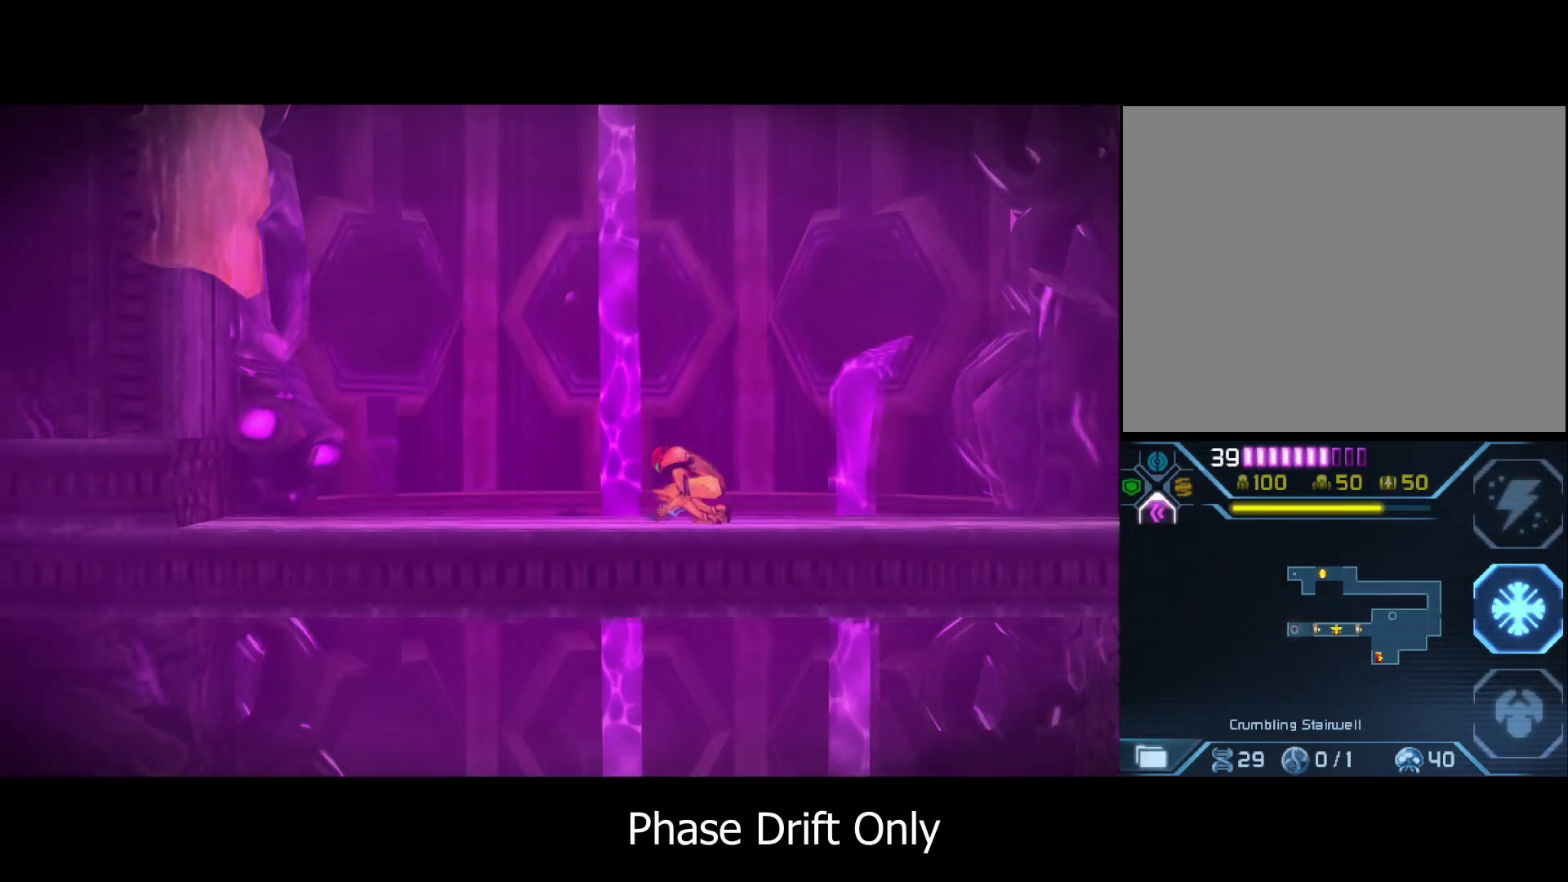
{"buttons": [], "left_stick": "left", "events": [[133, "left_stick", "left"]]}
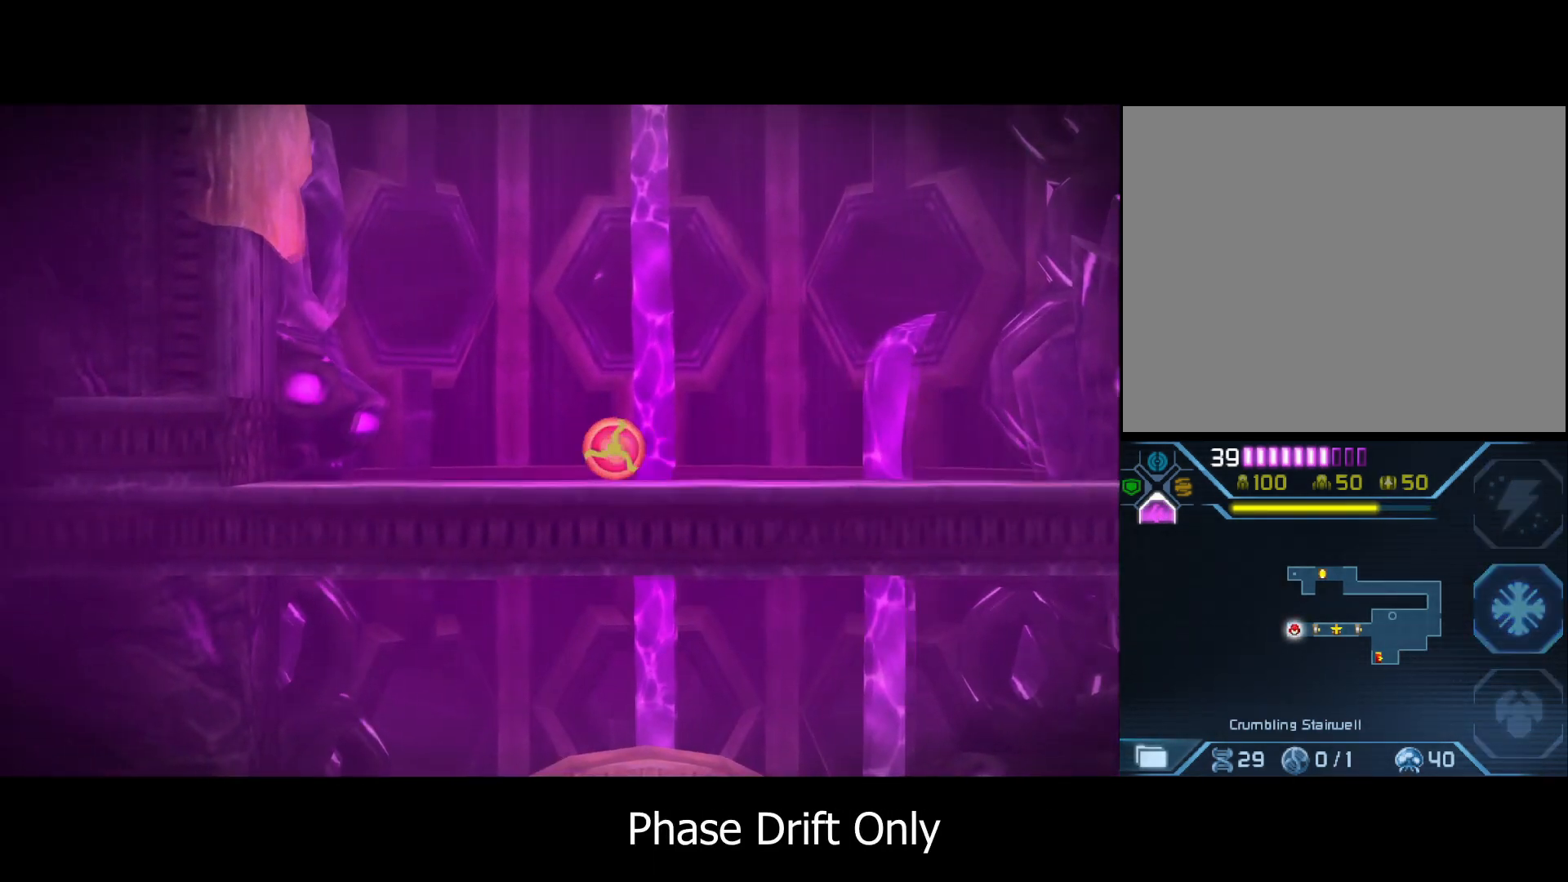
{"buttons": ["Y"], "left_stick": "left", "events": [[500, "Y", "down"]]}
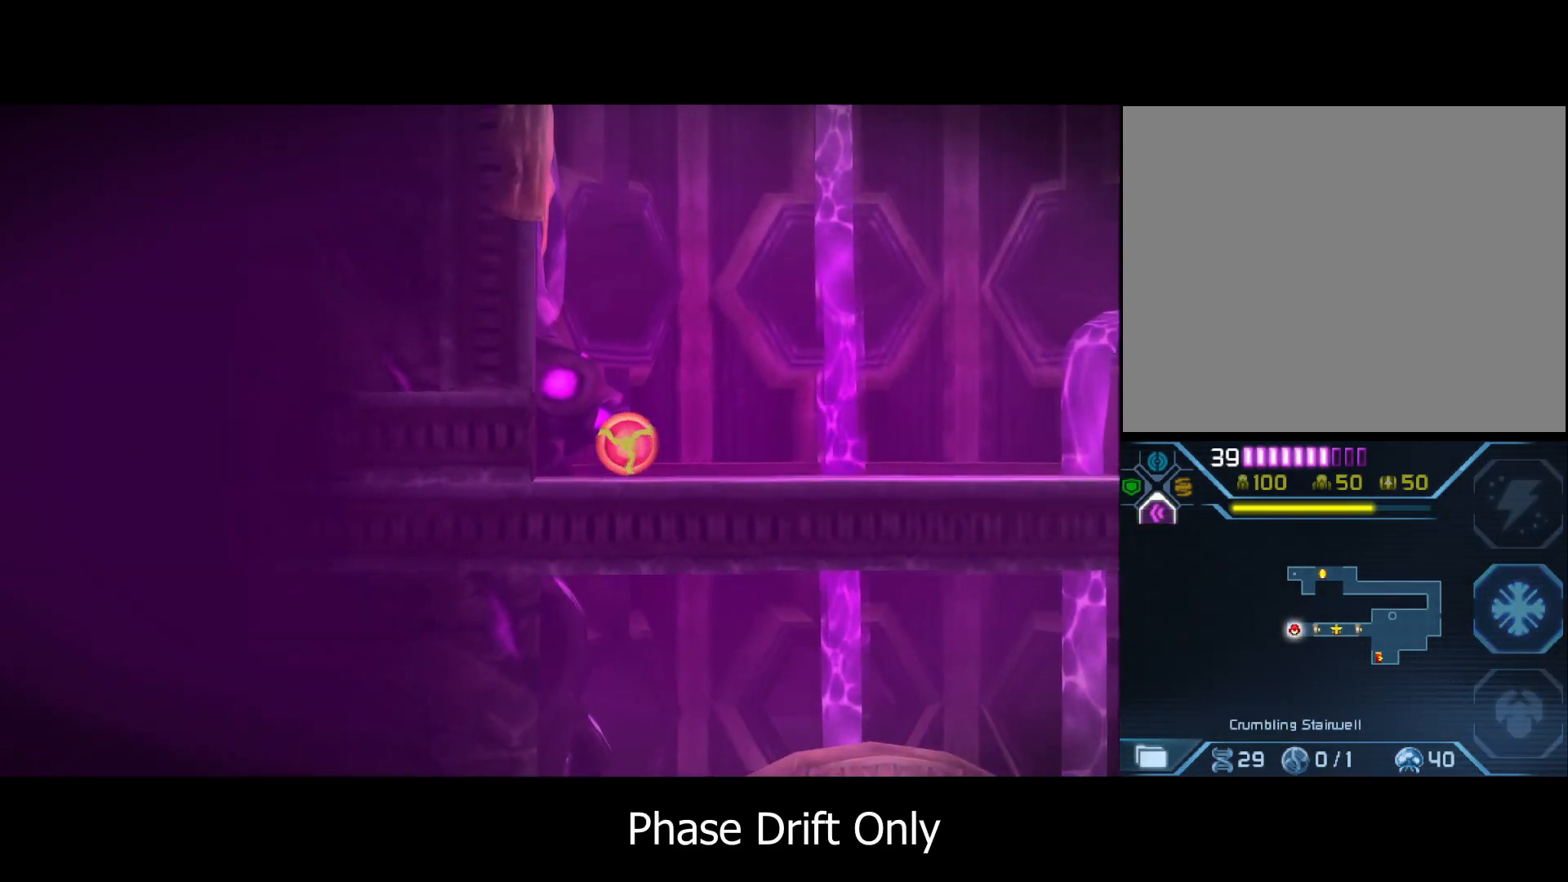
{"buttons": ["B"], "left_stick": "right", "events": [[167, "Y", "up"], [200, "left_stick", "up"], [333, "left_stick", "right"], [400, "B", "down"]]}
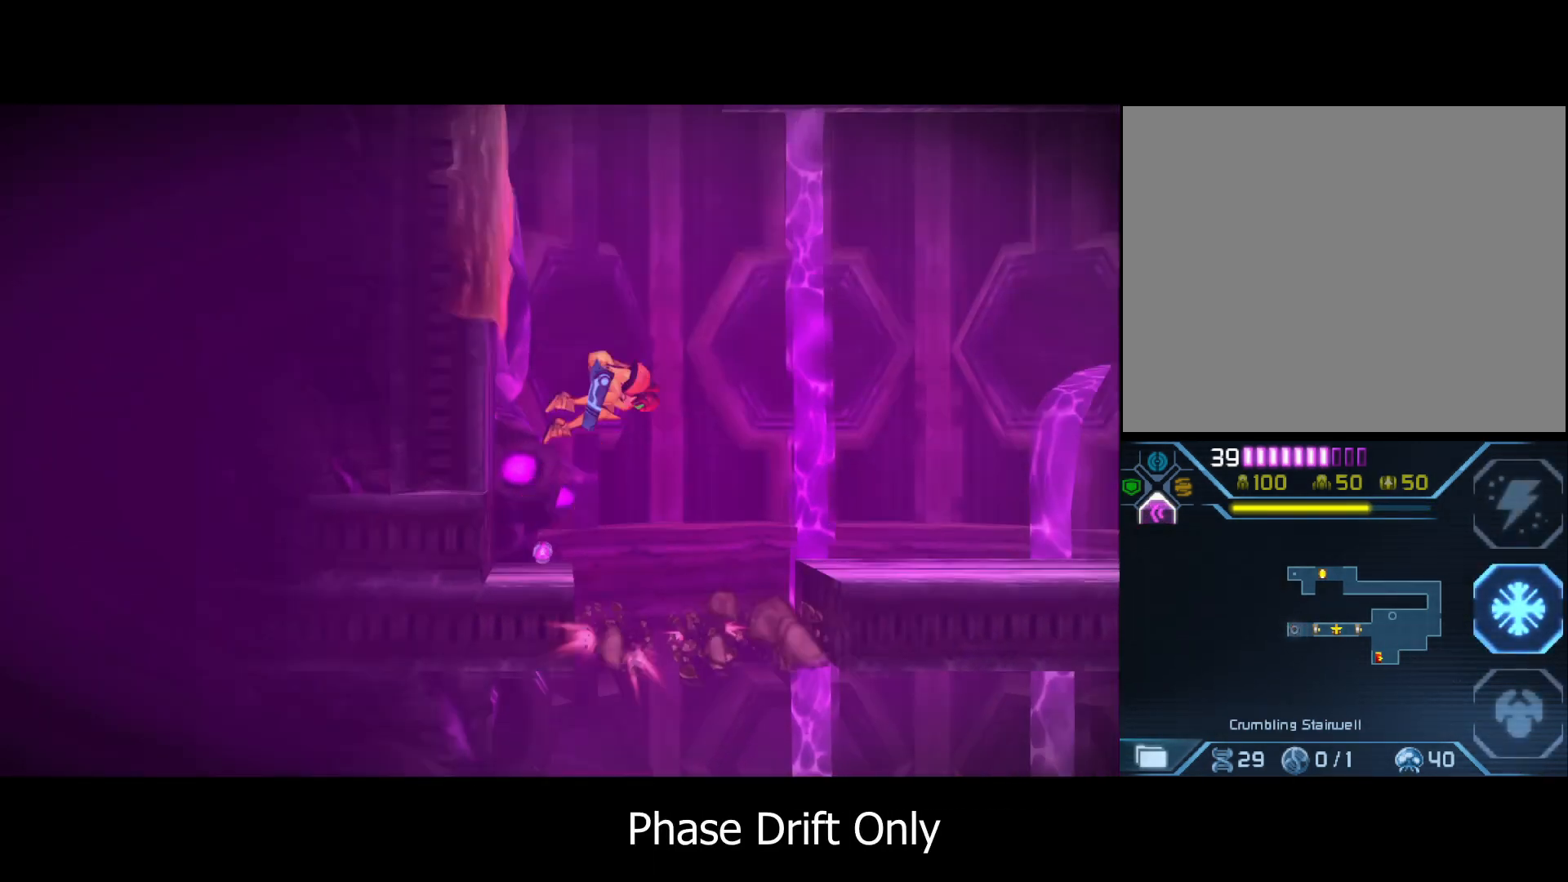
{"buttons": [], "left_stick": "right", "events": [[167, "B", "up"]]}
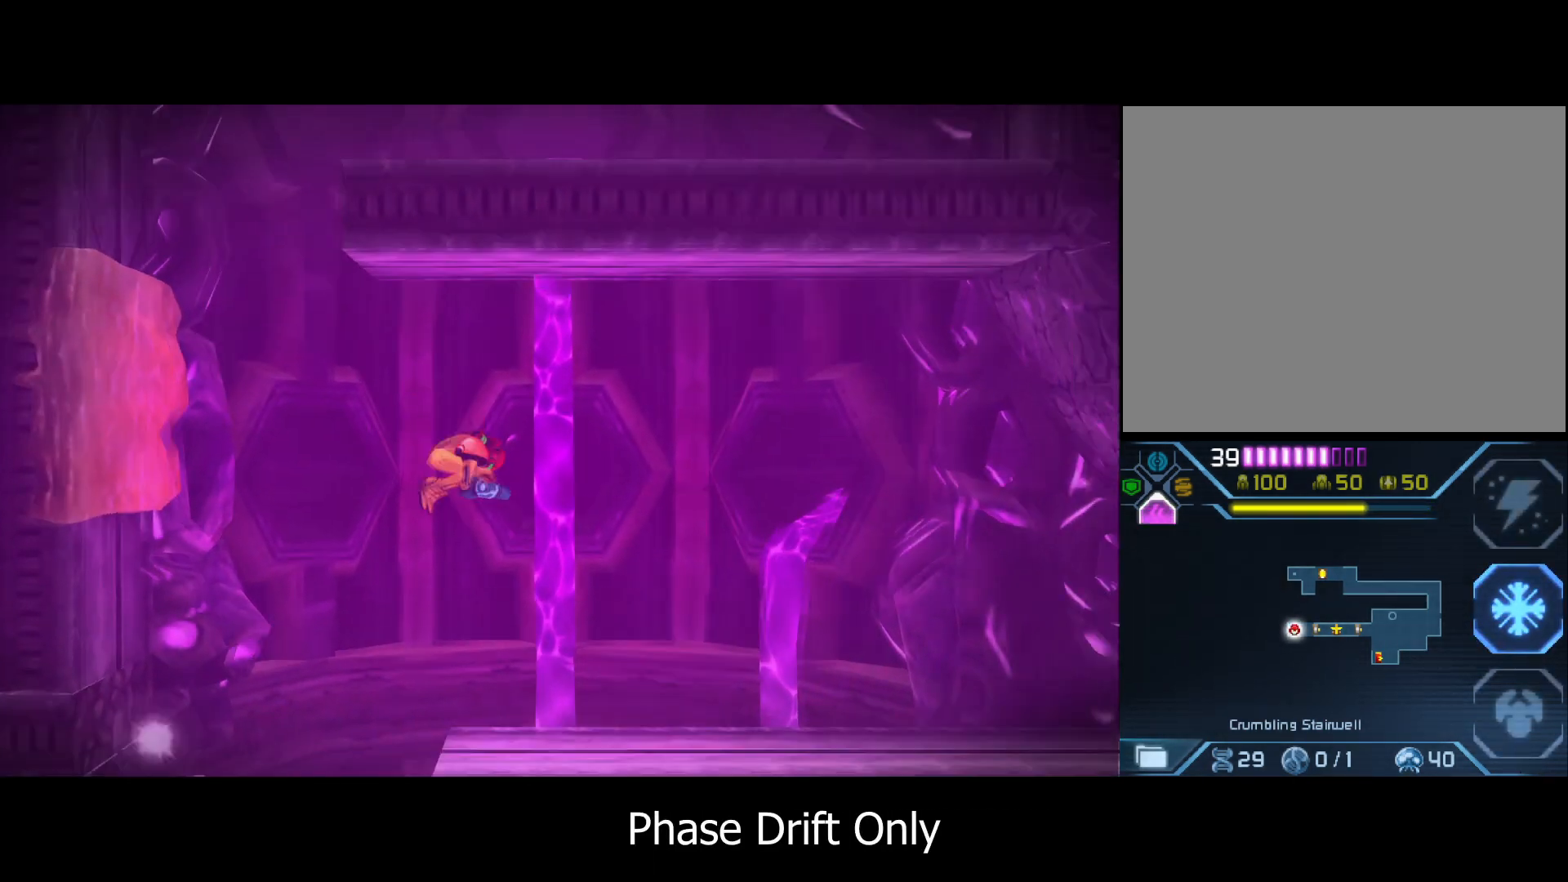
{"buttons": [], "left_stick": "center", "events": [[267, "left_stick", "left"], [367, "left_stick", "center"]]}
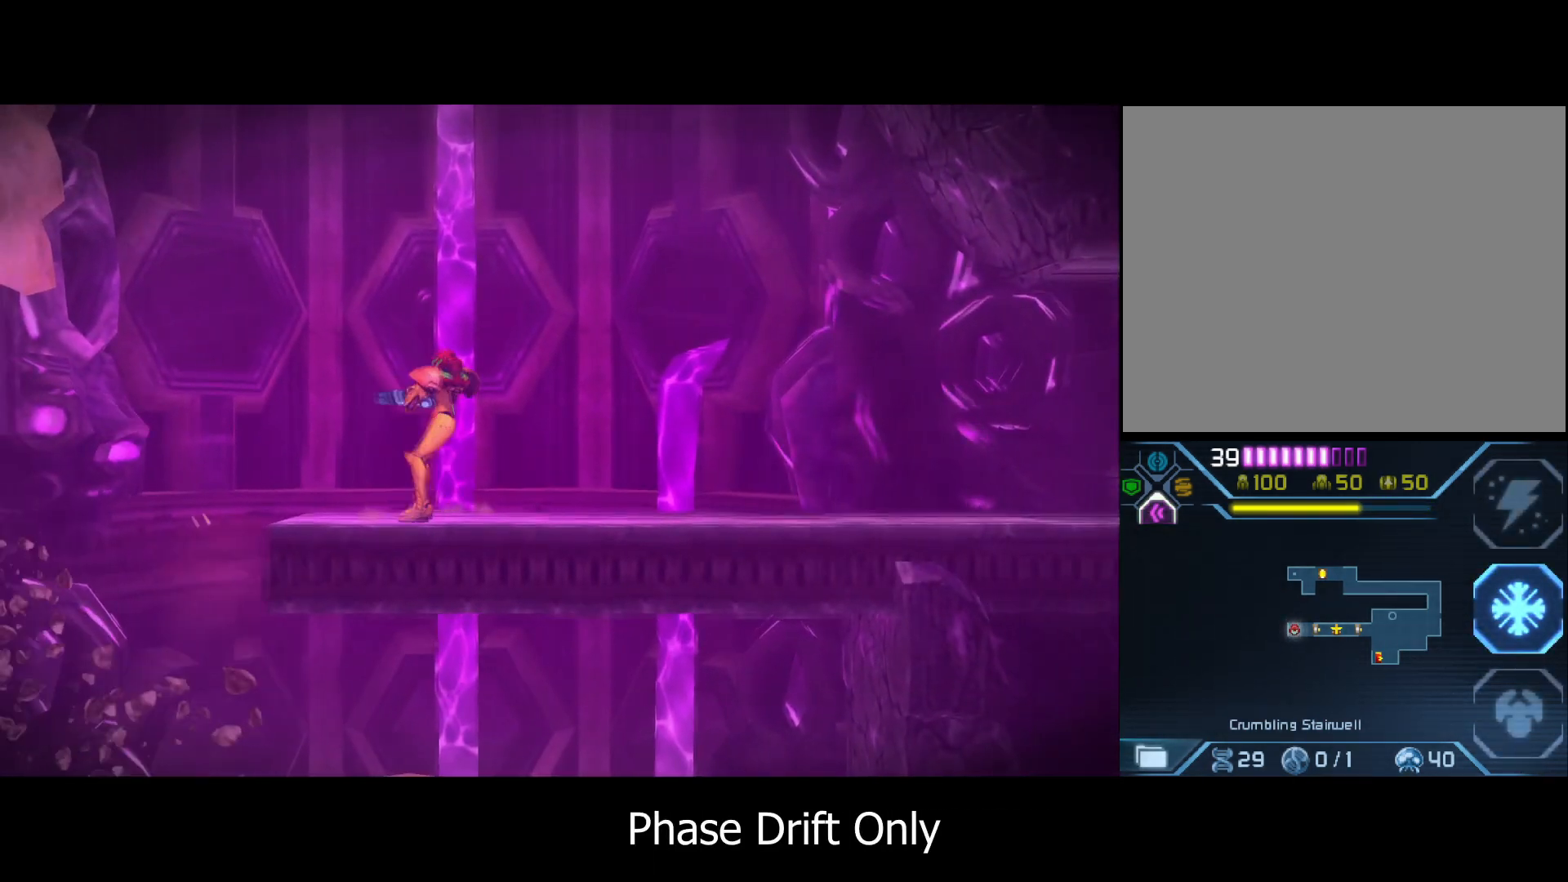
{"buttons": [], "left_stick": "left", "events": [[100, "left_stick", "left"], [167, "B", "down"], [400, "B", "up"]]}
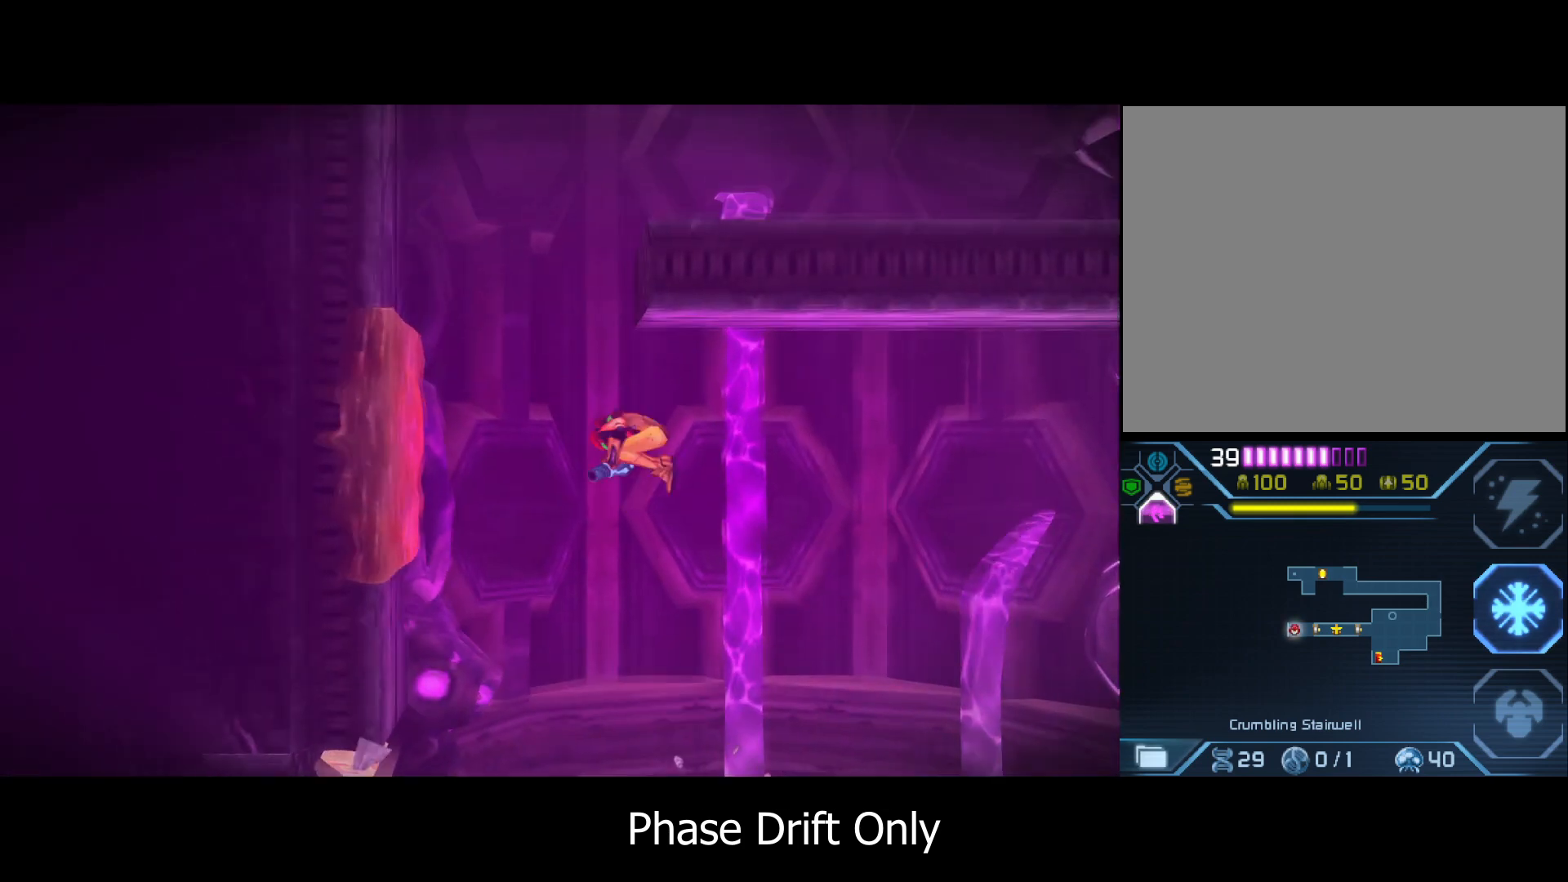
{"buttons": [], "left_stick": "left", "events": [[67, "A", "down"], [200, "A", "up"]]}
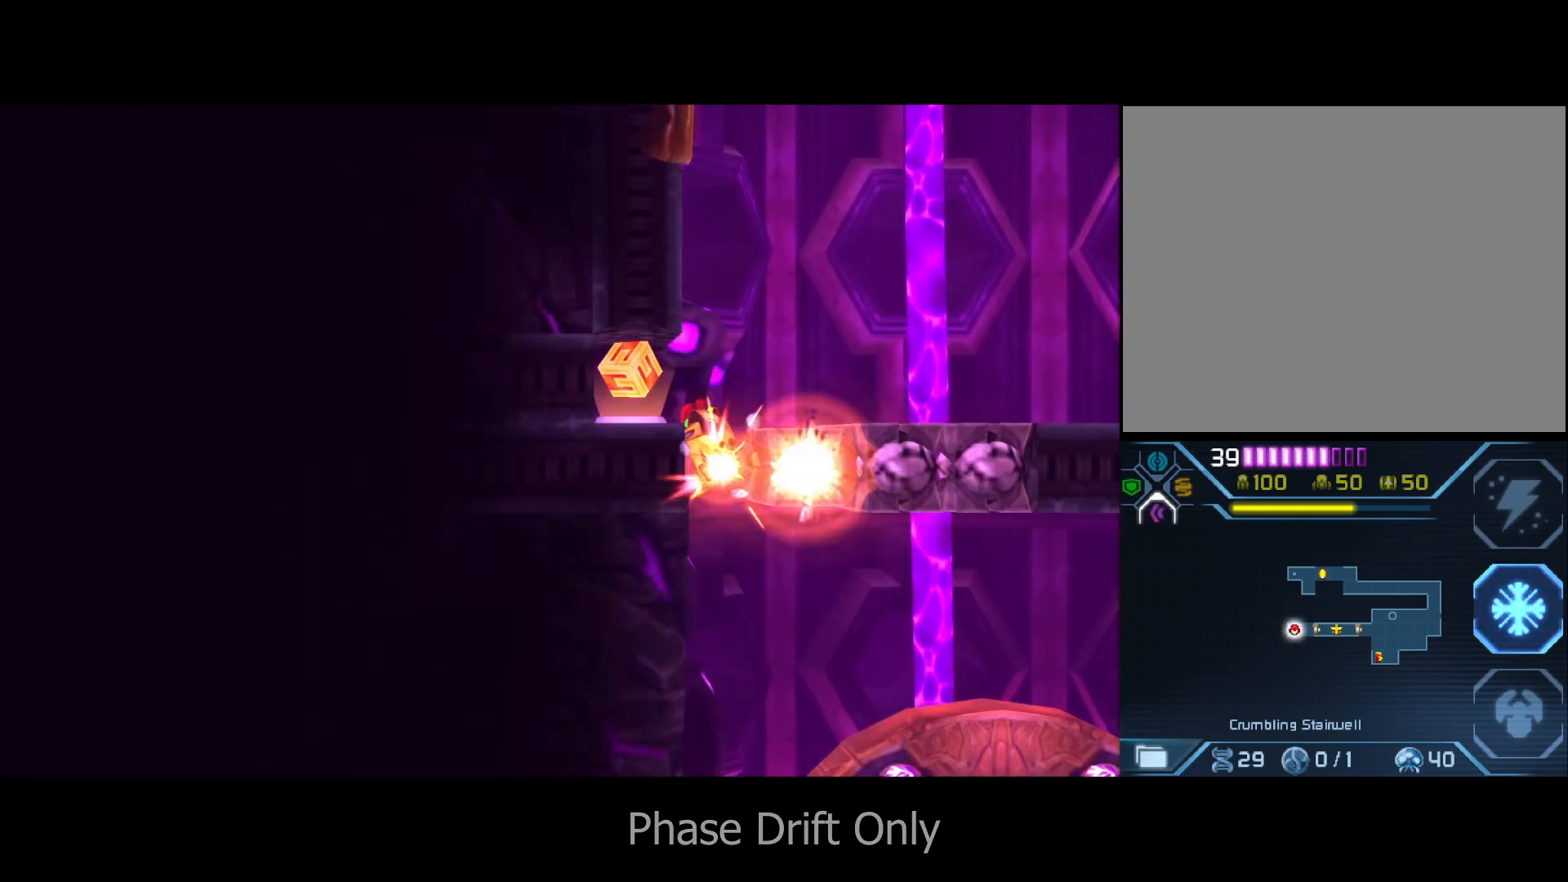
{"buttons": [], "left_stick": "center", "events": [[167, "B", "down"], [333, "B", "up"], [500, "left_stick", "center"]]}
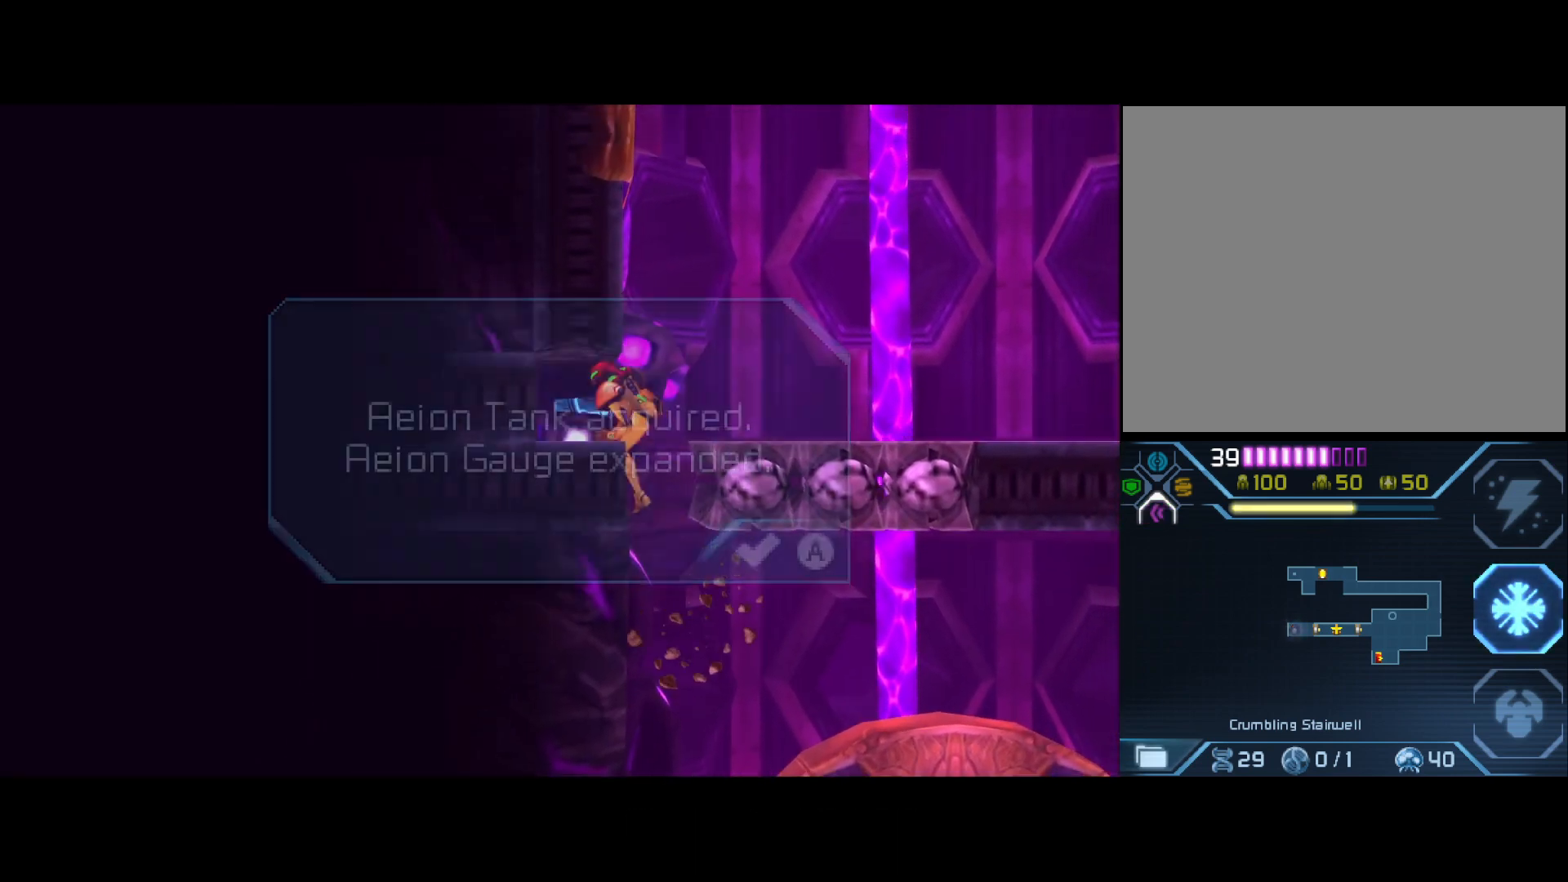
{"buttons": [], "left_stick": "center", "events": [[367, "A", "down"], [500, "A", "up"]]}
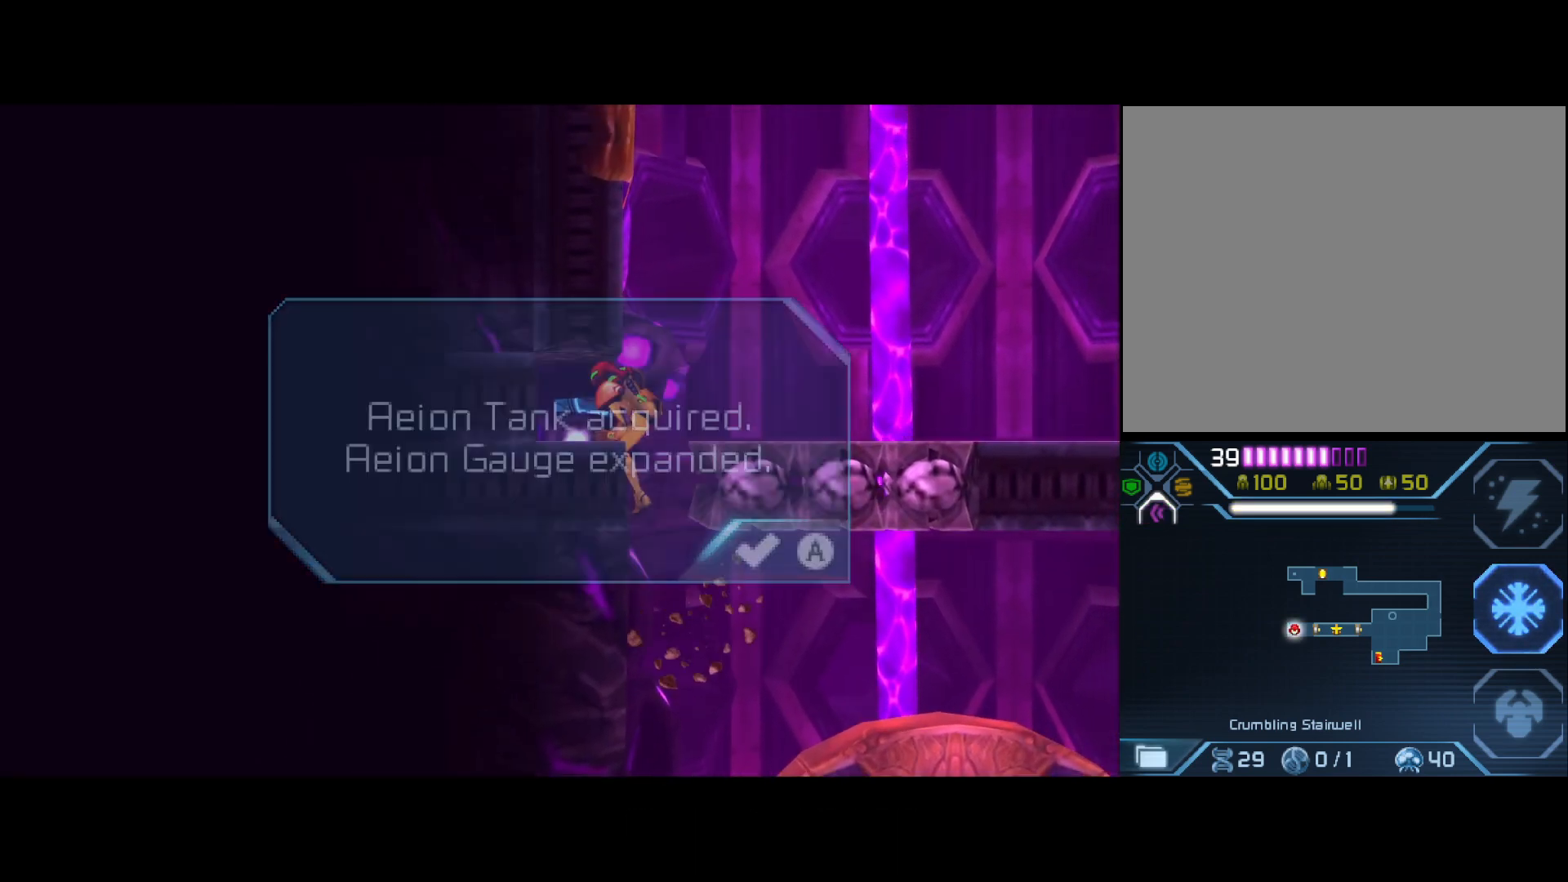
{"buttons": [], "left_stick": "center", "events": []}
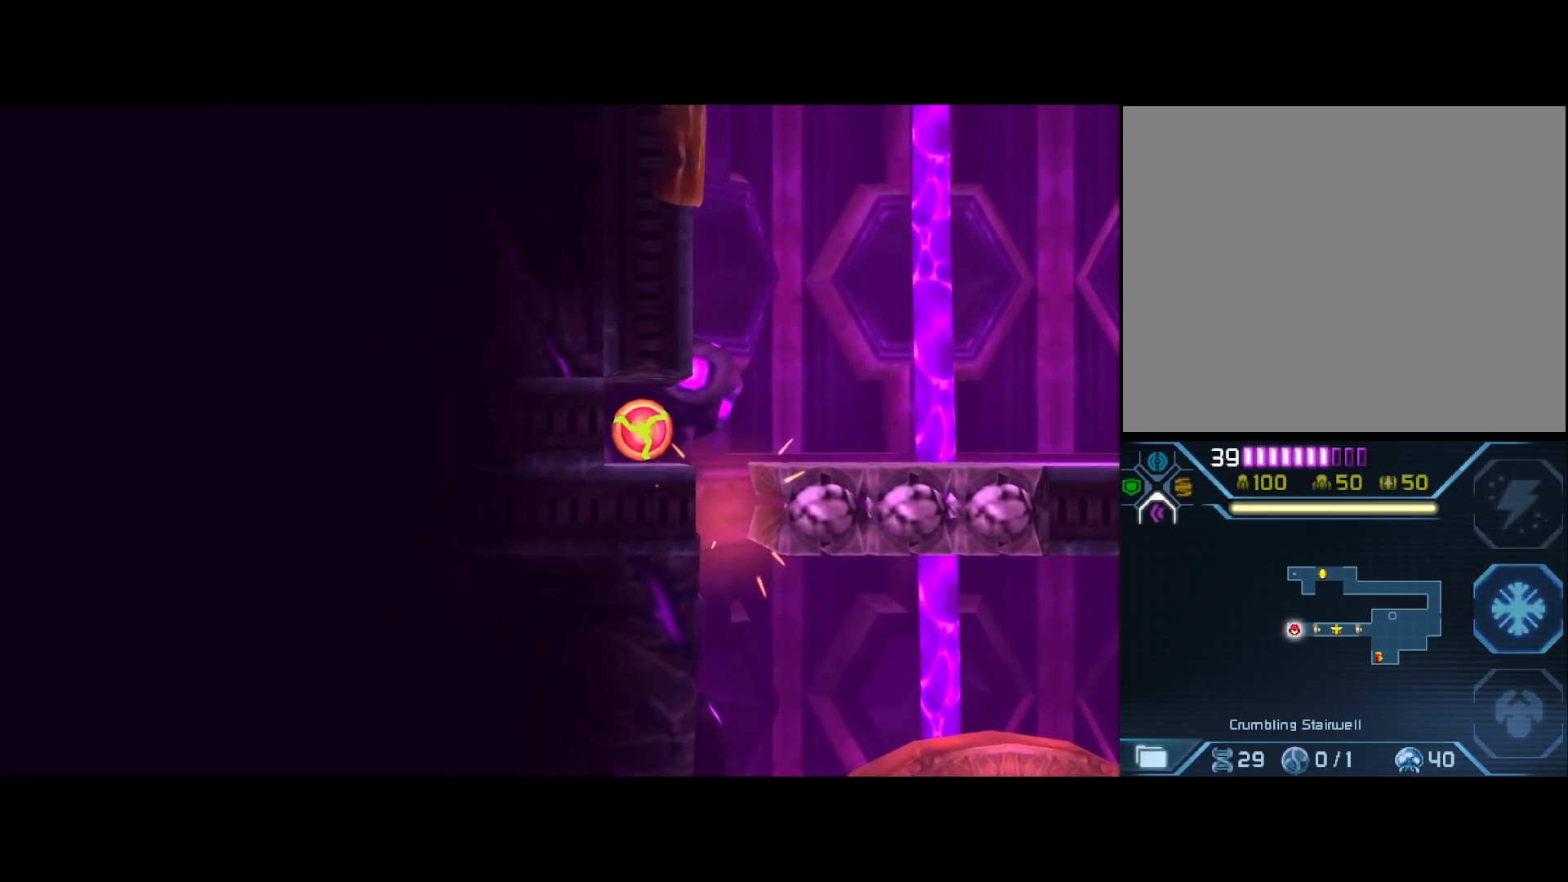
{"buttons": [], "left_stick": "center", "events": []}
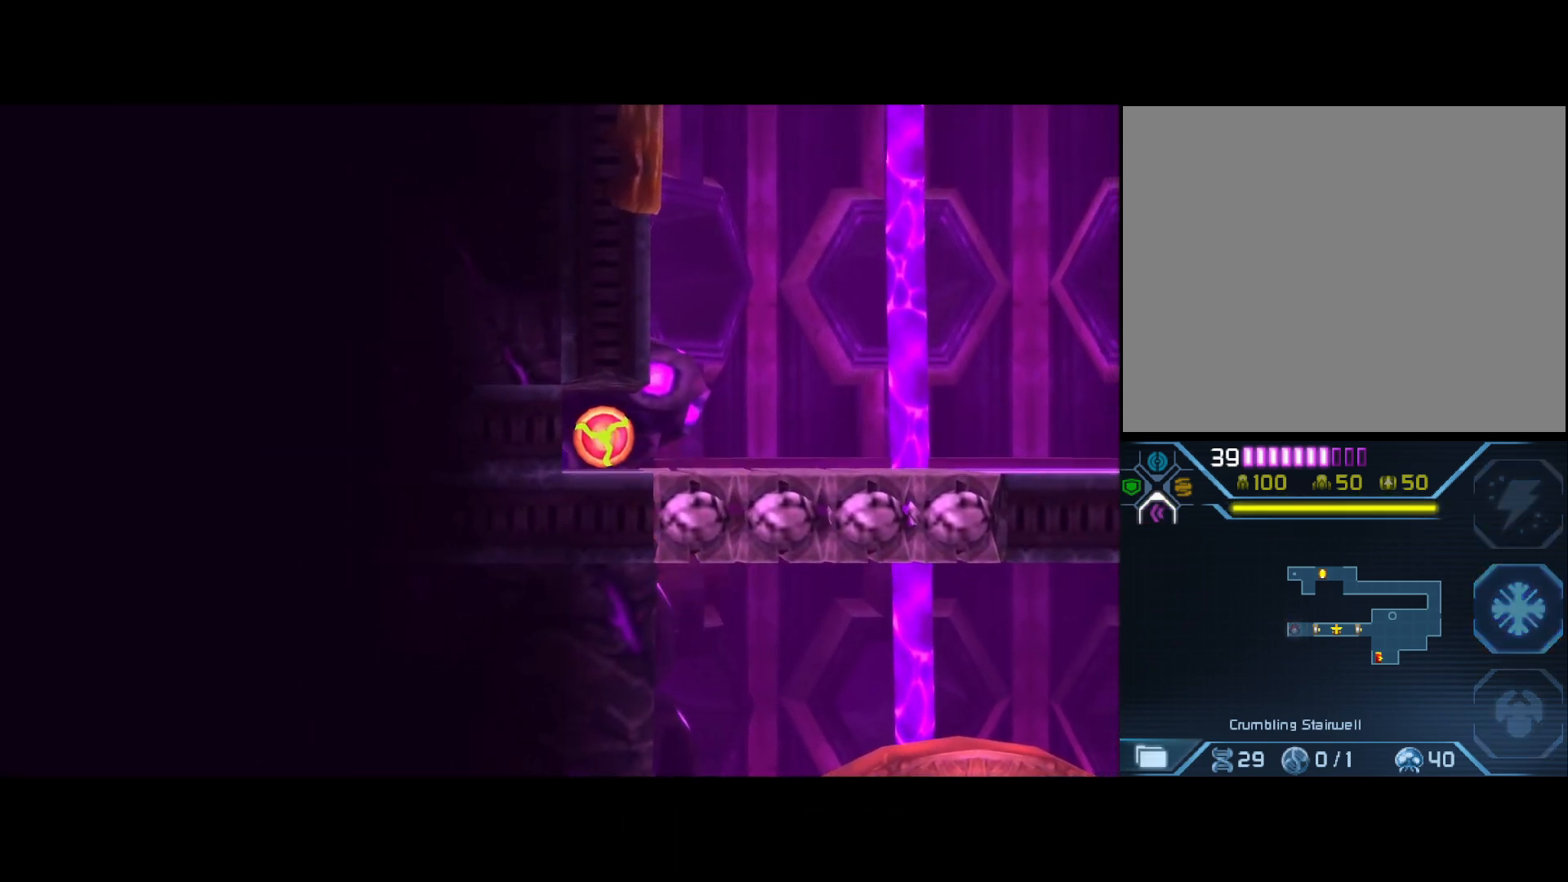
{"buttons": [], "left_stick": "center", "events": []}
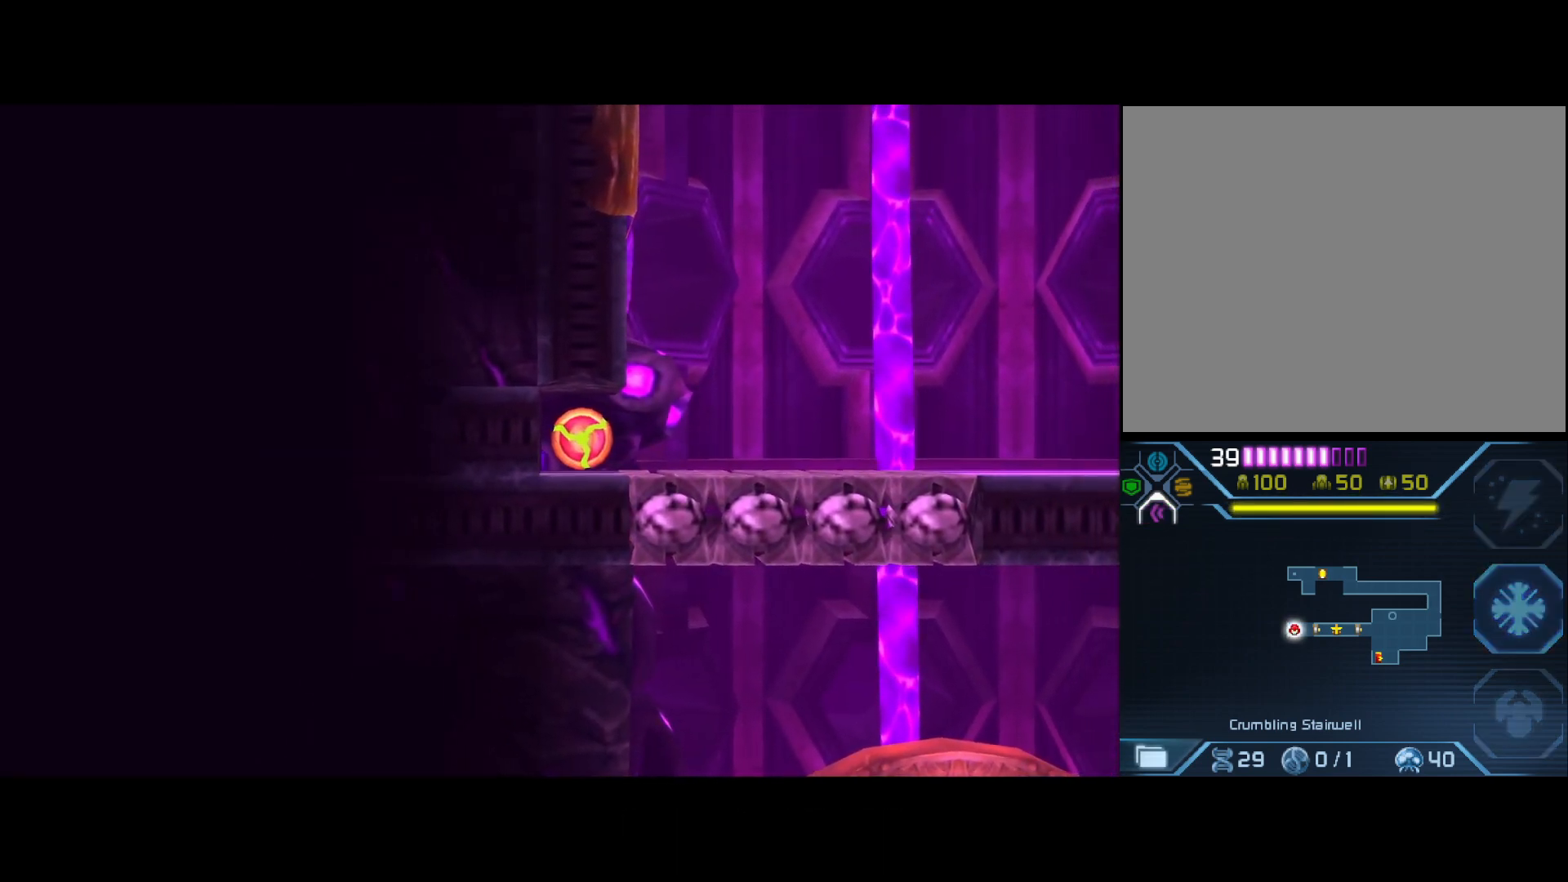
{"buttons": [], "left_stick": "center", "events": []}
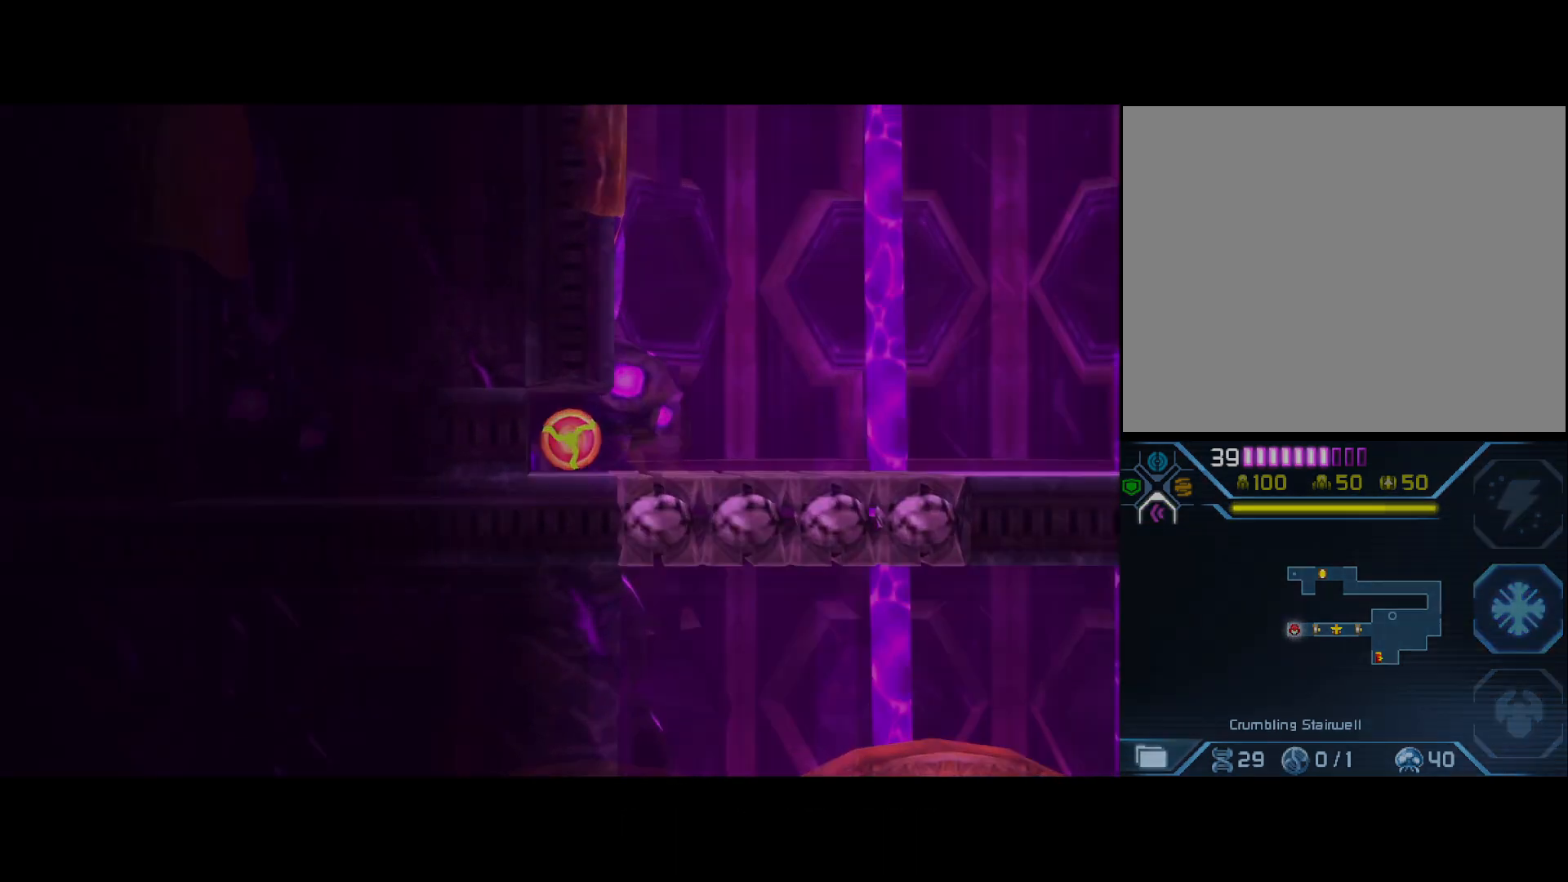
{"buttons": ["B"], "left_stick": "left", "events": [[433, "left_stick", "left"], [467, "B", "down"]]}
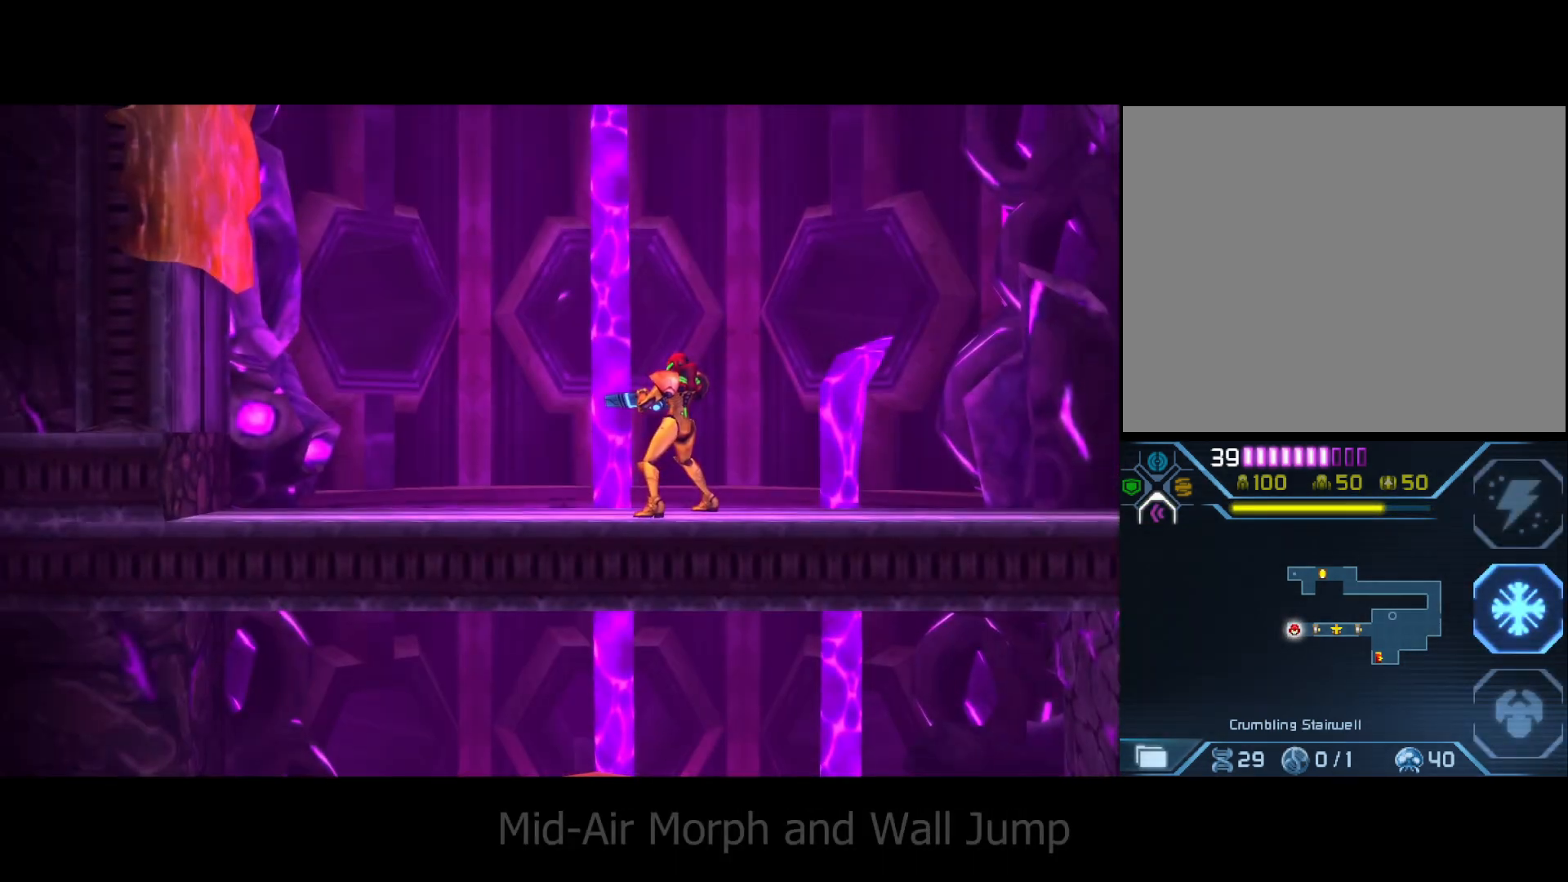
{"buttons": [], "left_stick": "left", "events": [[100, "L2", "down"], [267, "L2", "up"], [433, "B", "up"]]}